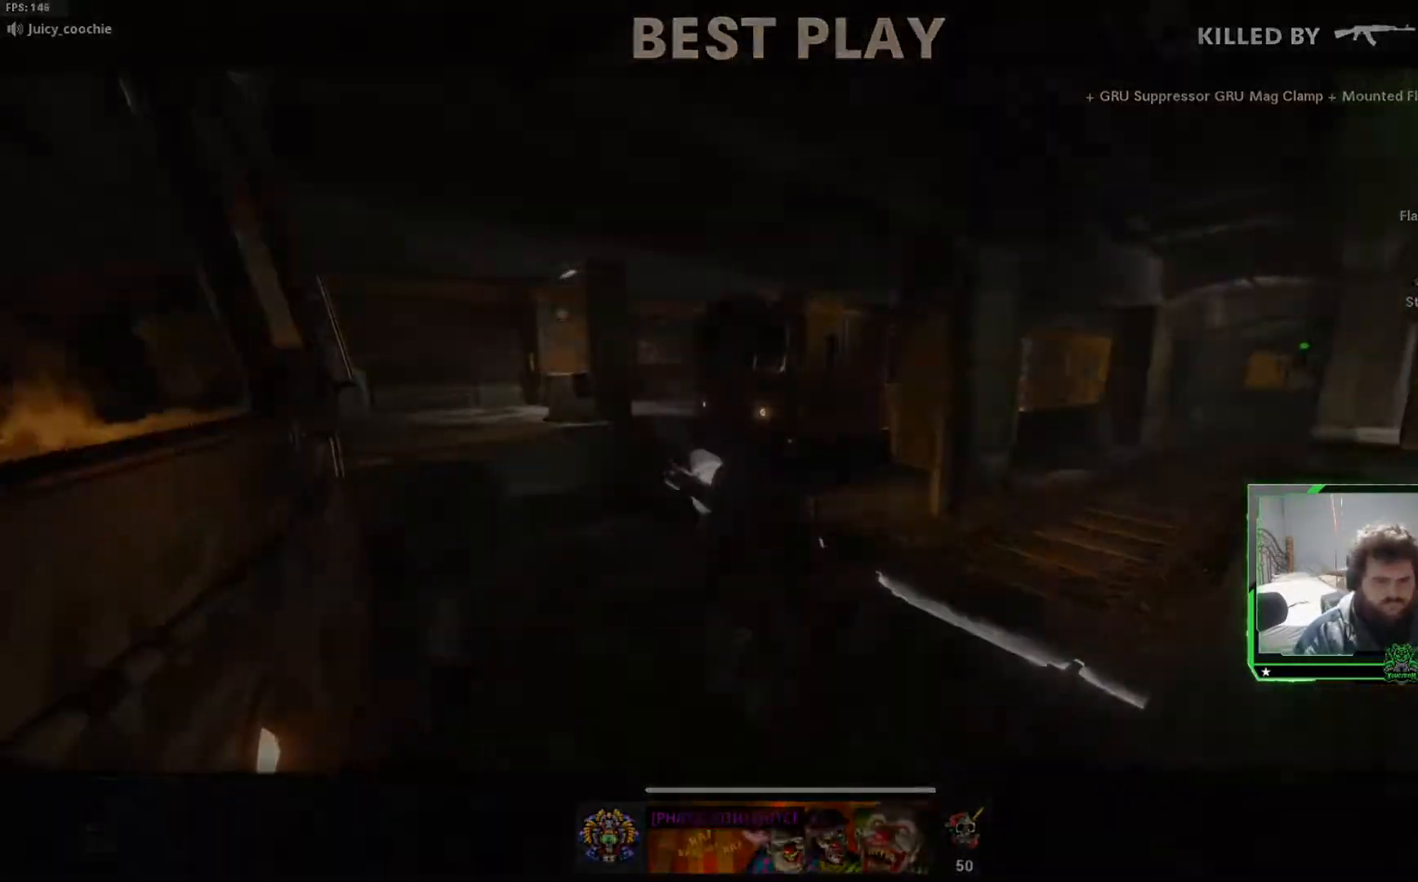
Gameplay with a controller (Xbox layout); each line is a JSON object with the inputs held at the frame after it. "events" lists button and stick changes between this image and that frame as [ms after this image, input, new state], when the widget could be followed in between.
{"buttons": [], "left_stick": "center", "right_stick": "center", "events": []}
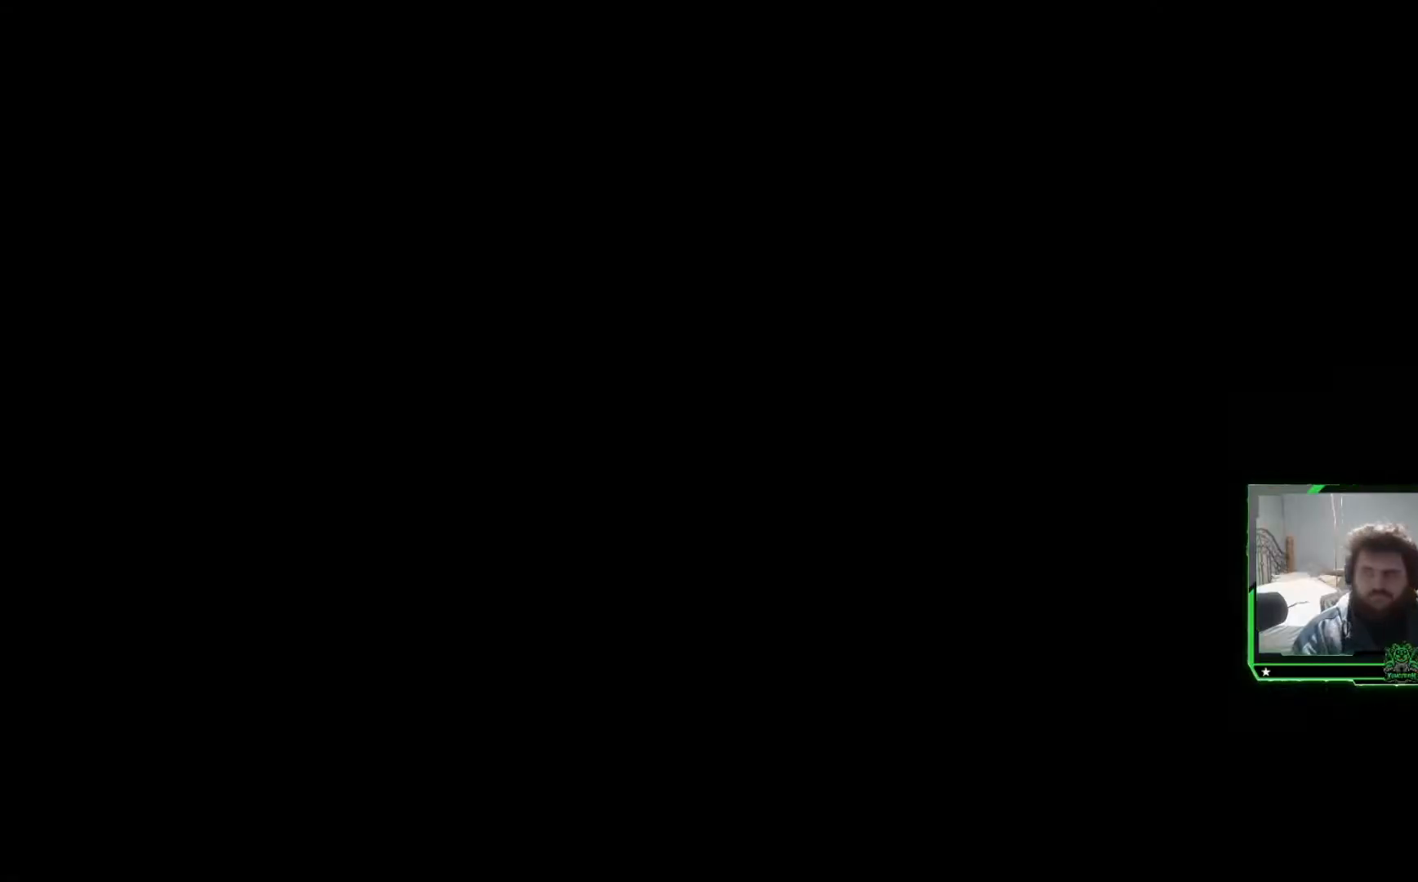
{"buttons": [], "left_stick": "center", "right_stick": "center", "events": []}
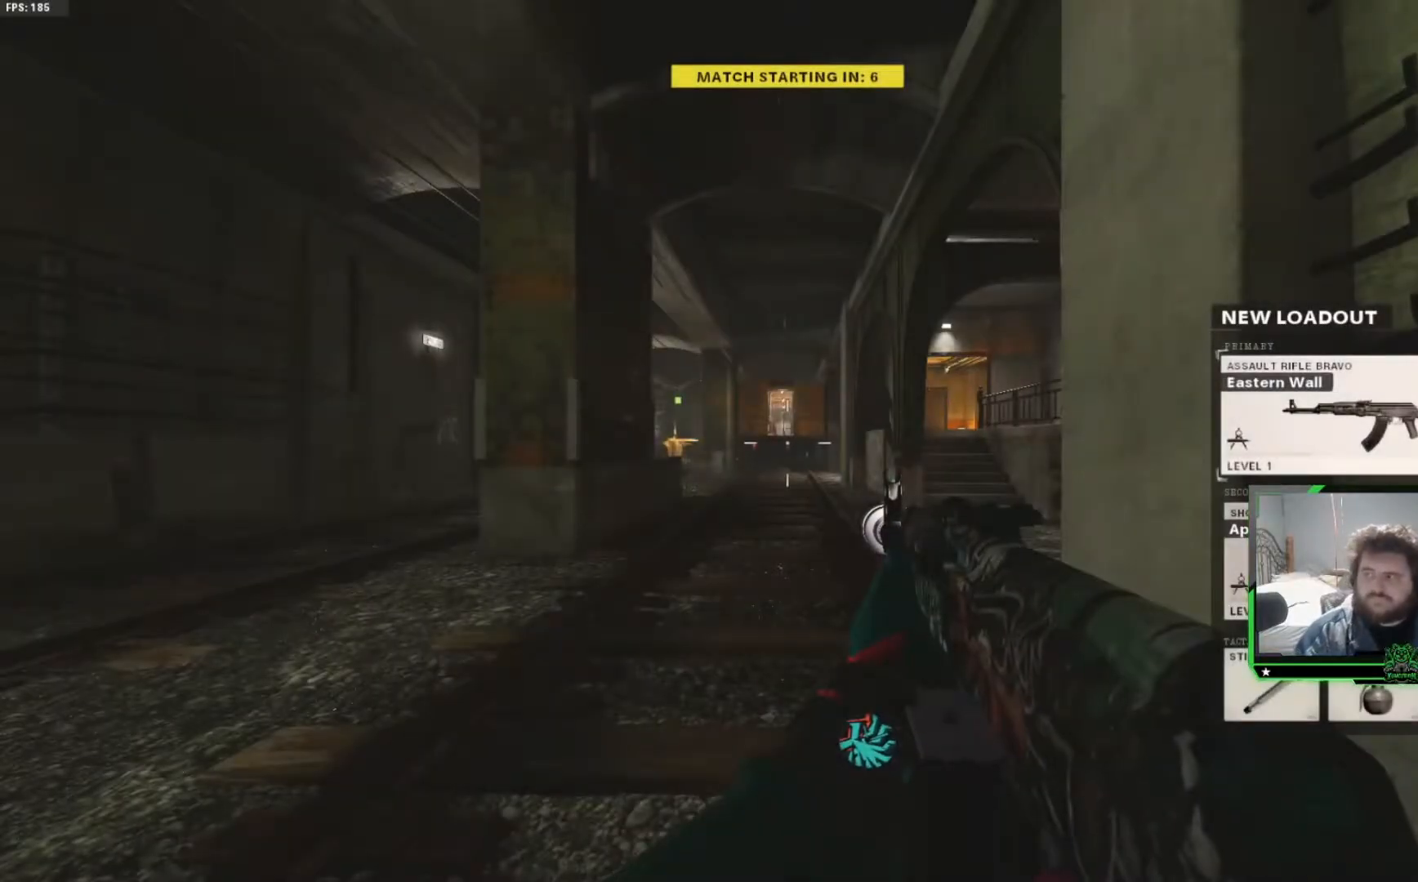
{"buttons": [], "left_stick": "center", "right_stick": "center", "events": []}
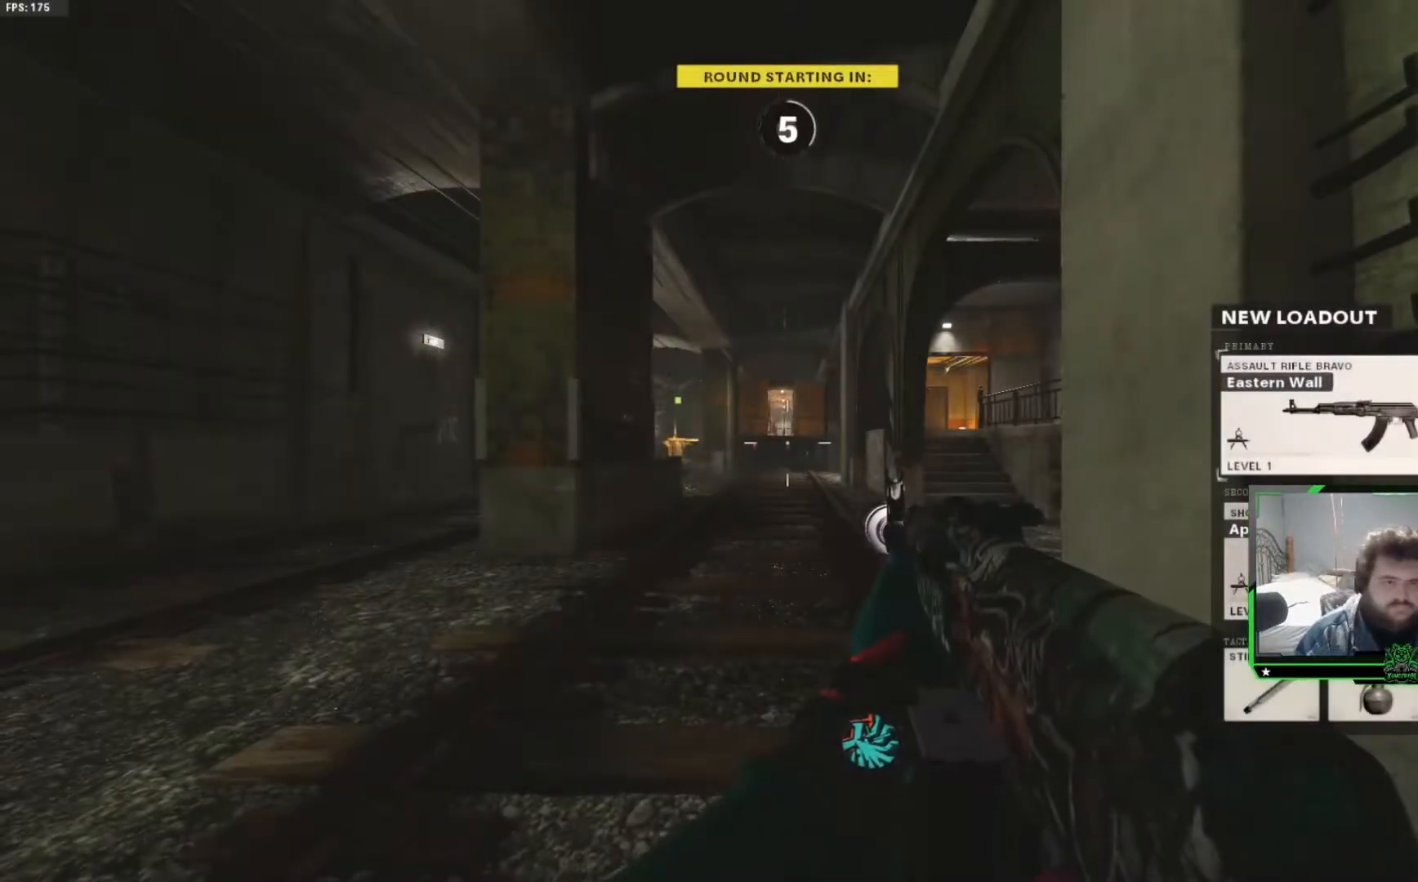
{"buttons": [], "left_stick": "up", "right_stick": "center", "events": [[250, "left_stick", "up"]]}
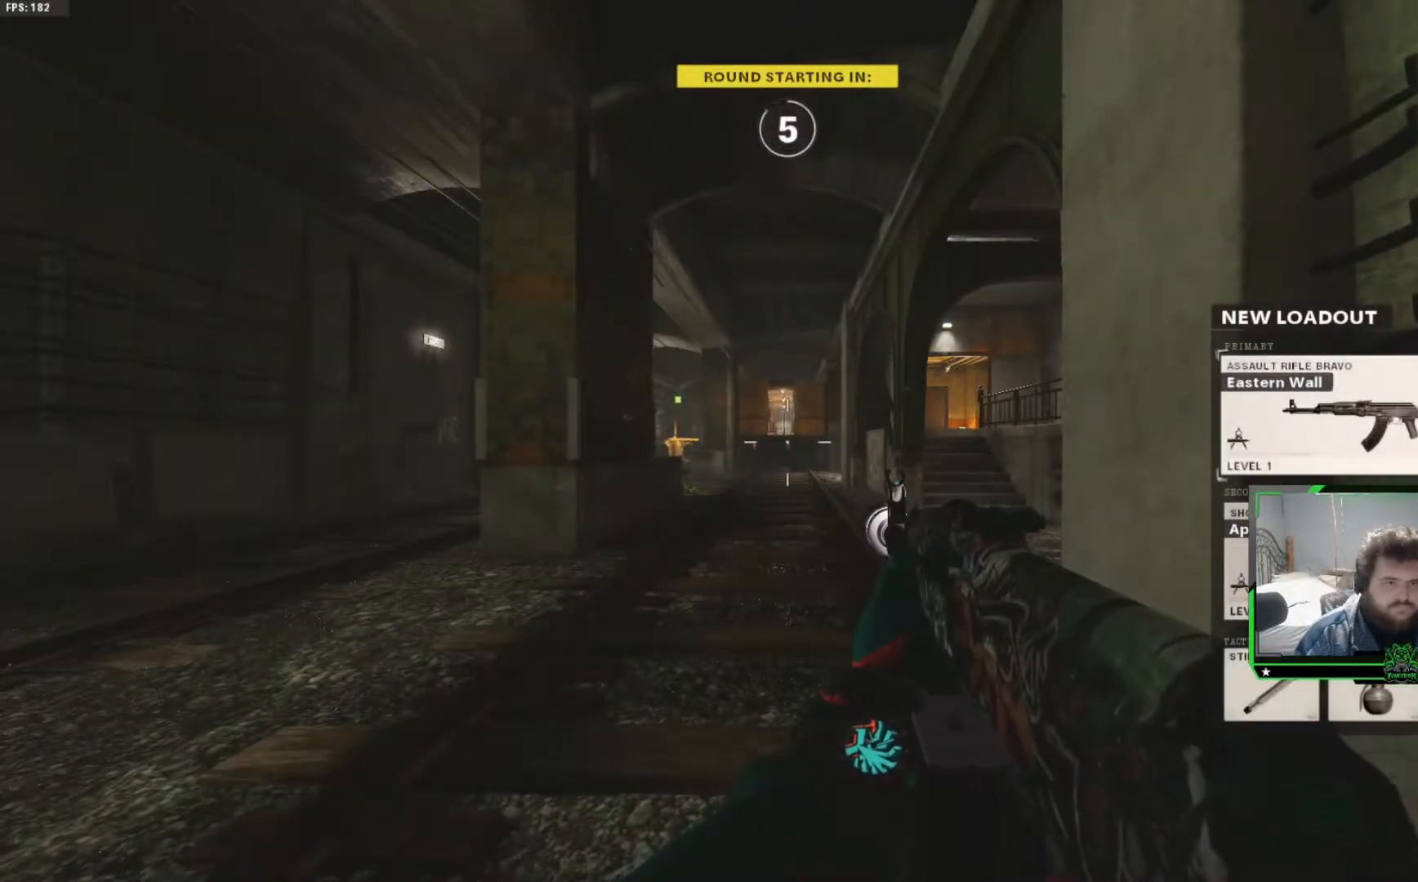
{"buttons": [], "left_stick": "up", "right_stick": "center", "events": [[84, "left_stick", "center"], [484, "left_stick", "up"]]}
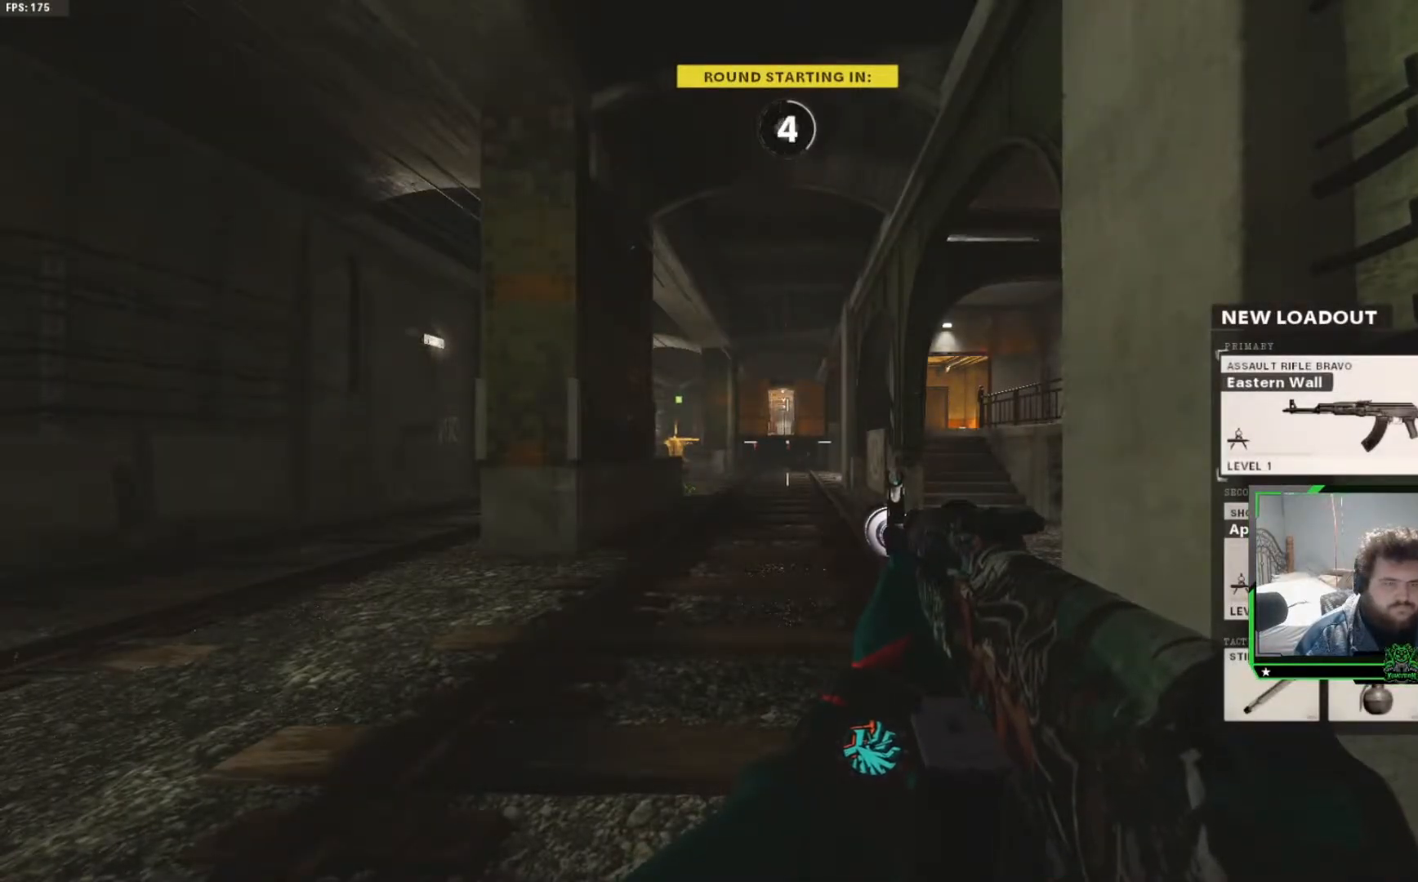
{"buttons": [], "left_stick": "up", "right_stick": "center", "events": [[384, "L3", "down"], [500, "L3", "up"]]}
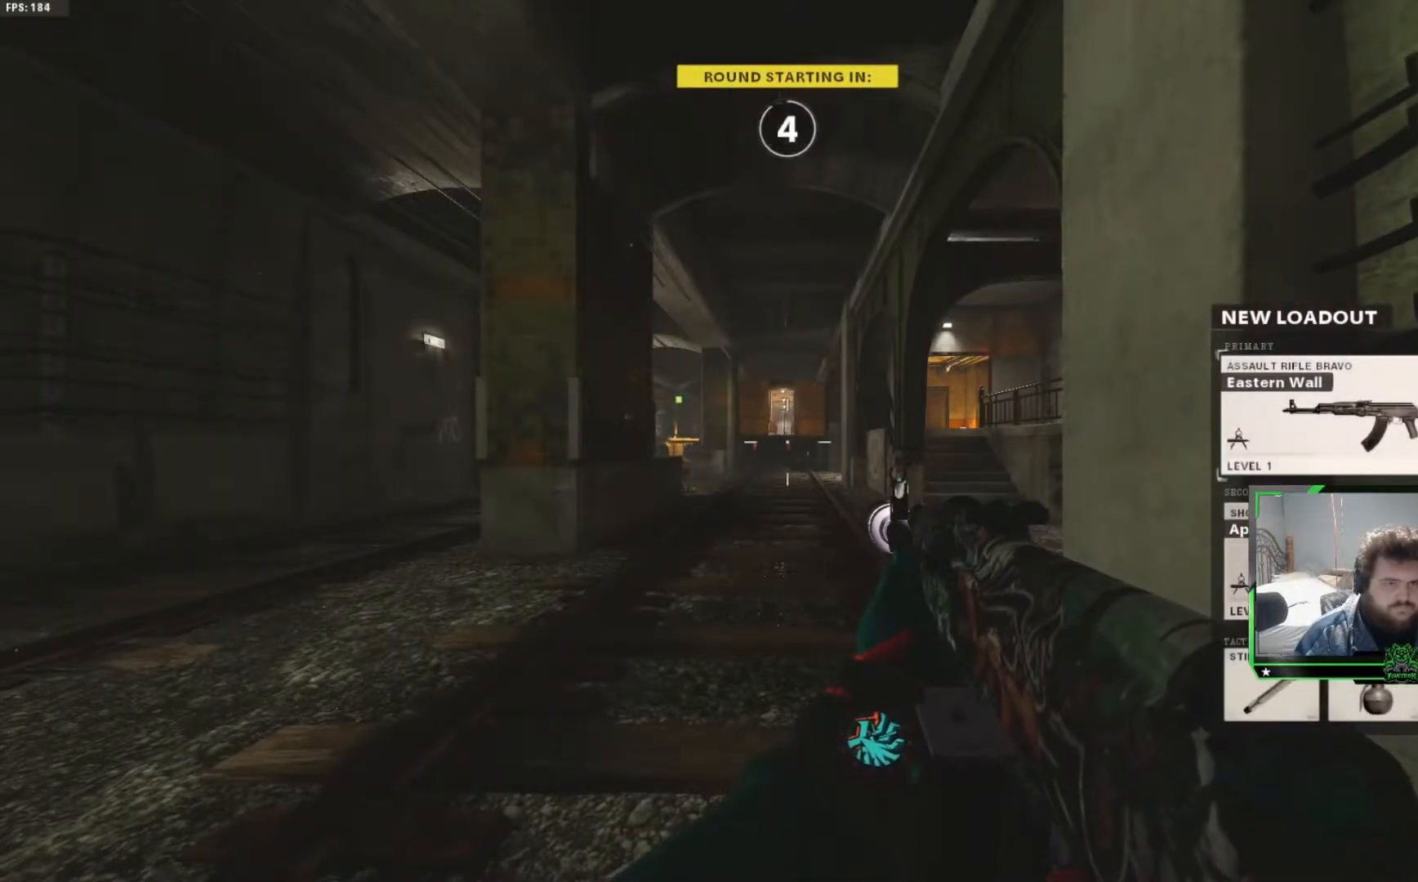
{"buttons": [], "left_stick": "up", "right_stick": "center", "events": [[151, "L3", "down"], [284, "L3", "up"], [417, "L3", "down"], [501, "L3", "up"]]}
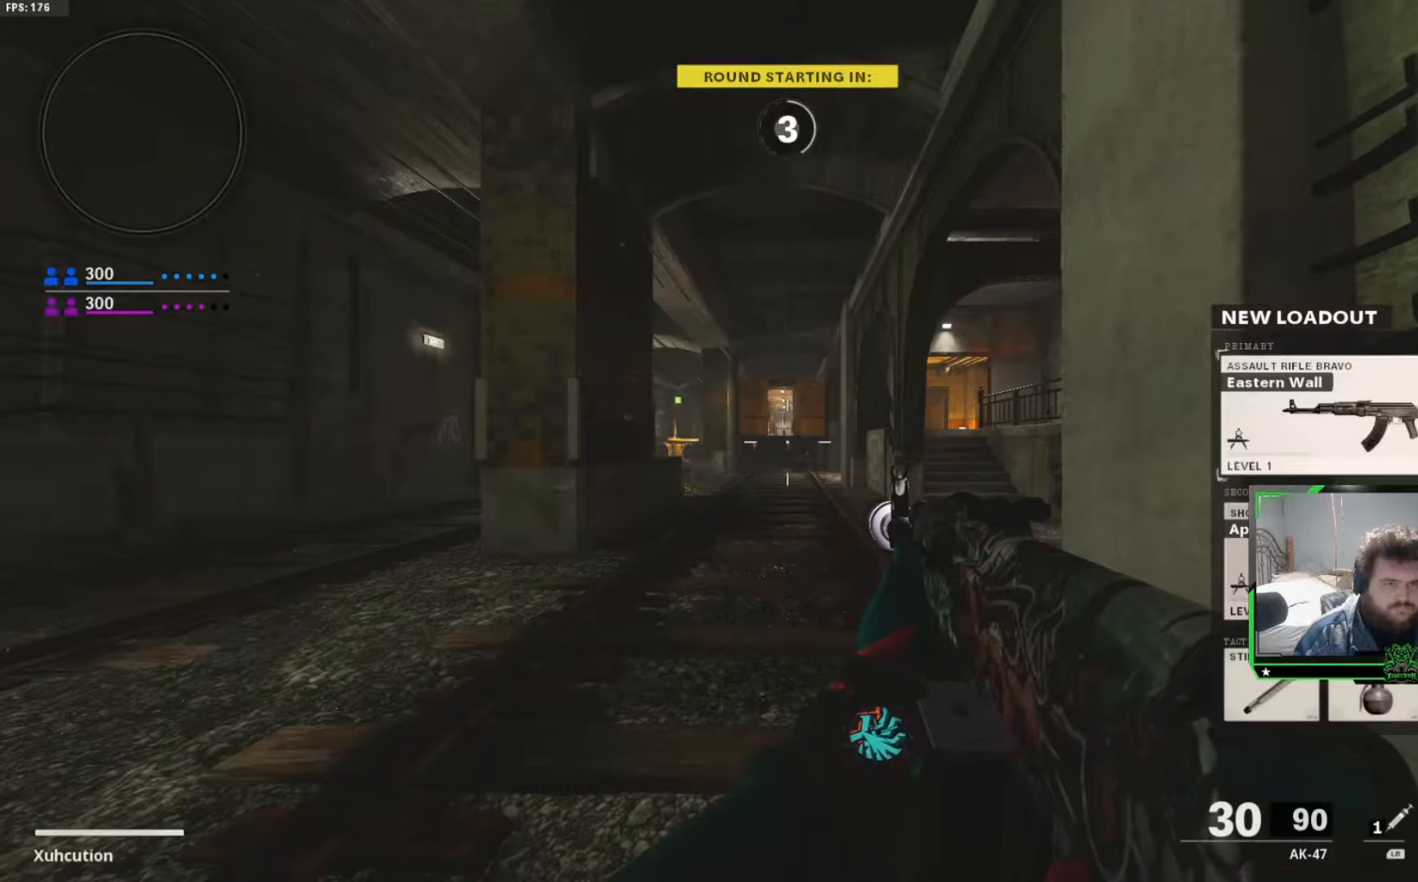
{"buttons": [], "left_stick": "up", "right_stick": "center", "events": [[133, "L3", "down"], [233, "L3", "up"], [384, "L3", "down"], [500, "L3", "up"]]}
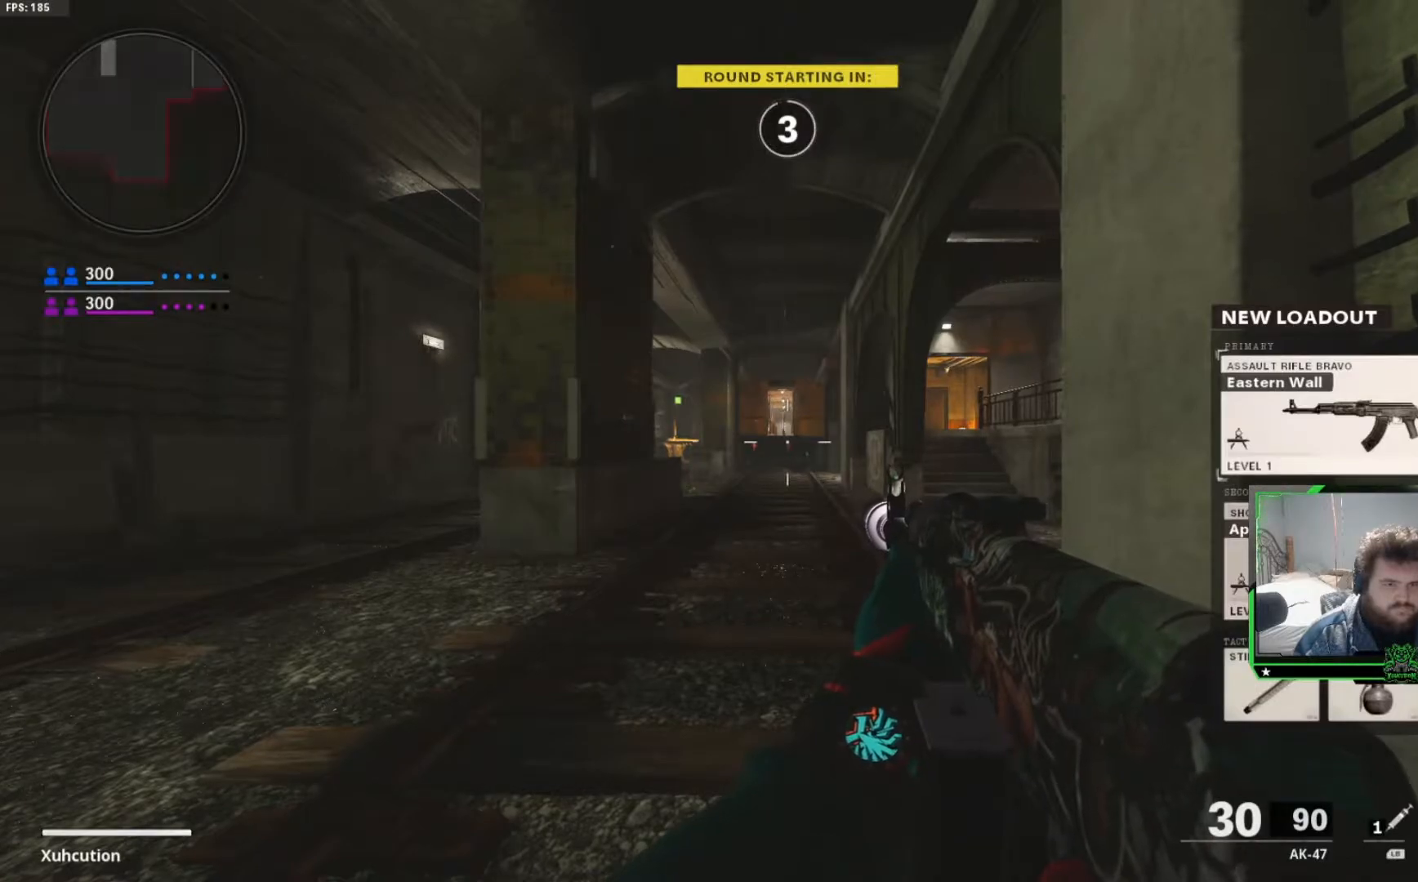
{"buttons": ["L3"], "left_stick": "up", "right_stick": "center", "events": [[151, "L3", "down"], [251, "L3", "up"], [401, "L3", "down"]]}
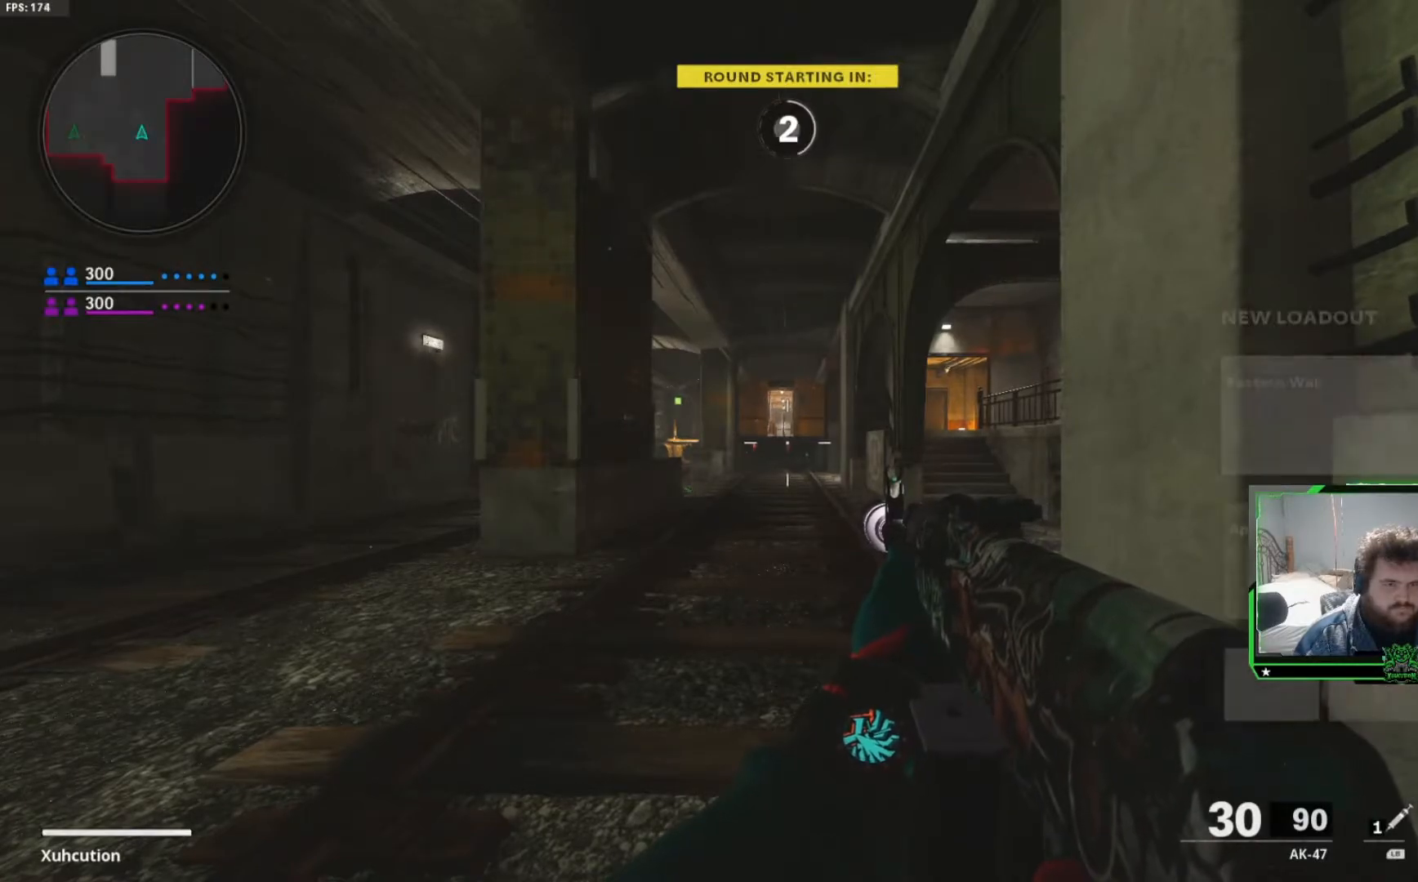
{"buttons": [], "left_stick": "up", "right_stick": "center", "events": [[17, "L3", "up"], [150, "L3", "down"], [217, "L3", "up"], [367, "L3", "down"], [451, "L3", "up"]]}
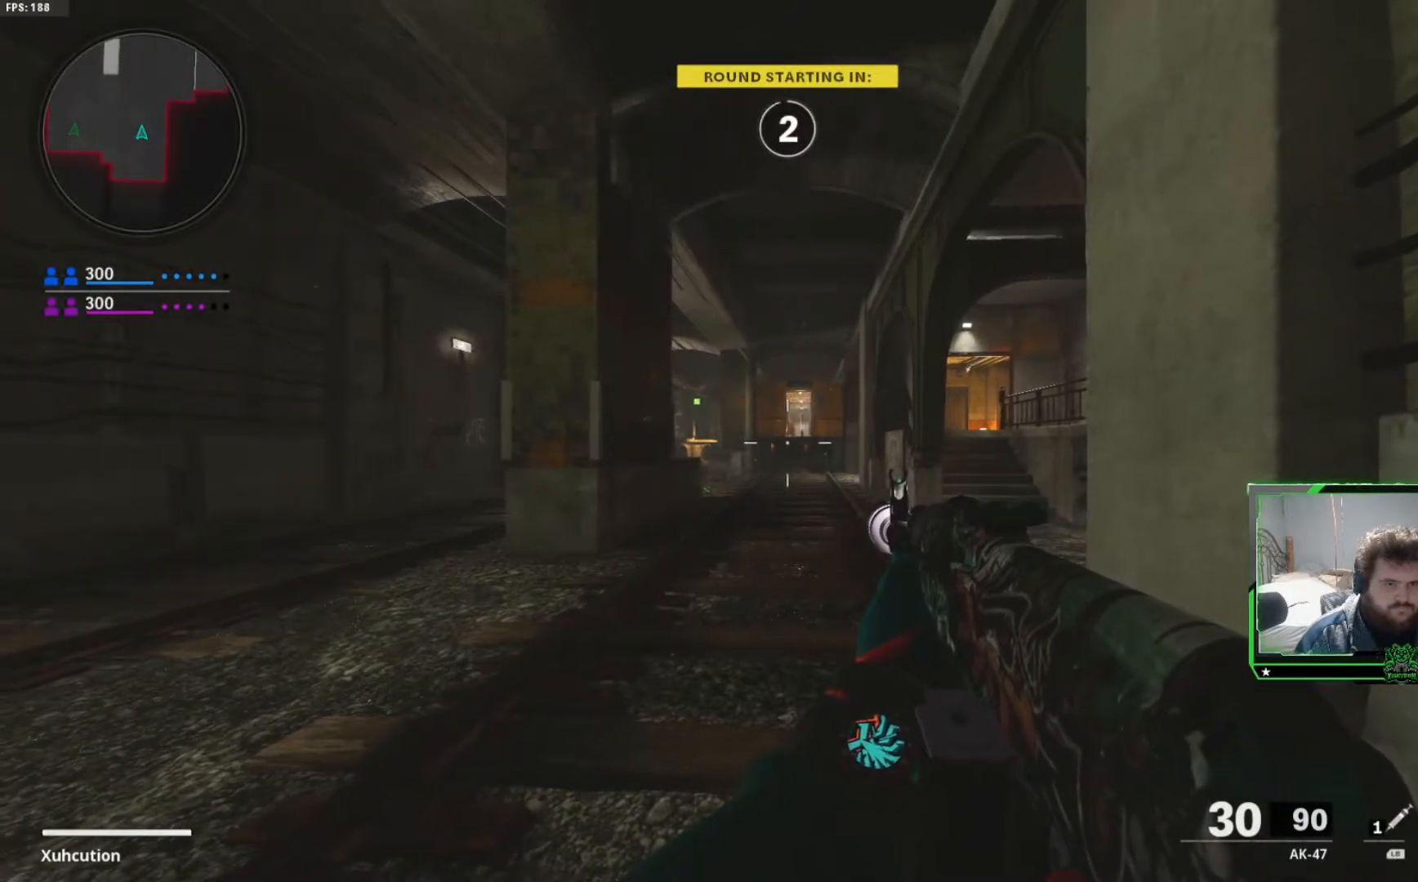
{"buttons": ["L3"], "left_stick": "up", "right_stick": "center", "events": [[66, "L3", "down"], [150, "L3", "up"], [250, "L3", "down"], [350, "L3", "up"], [467, "L3", "down"]]}
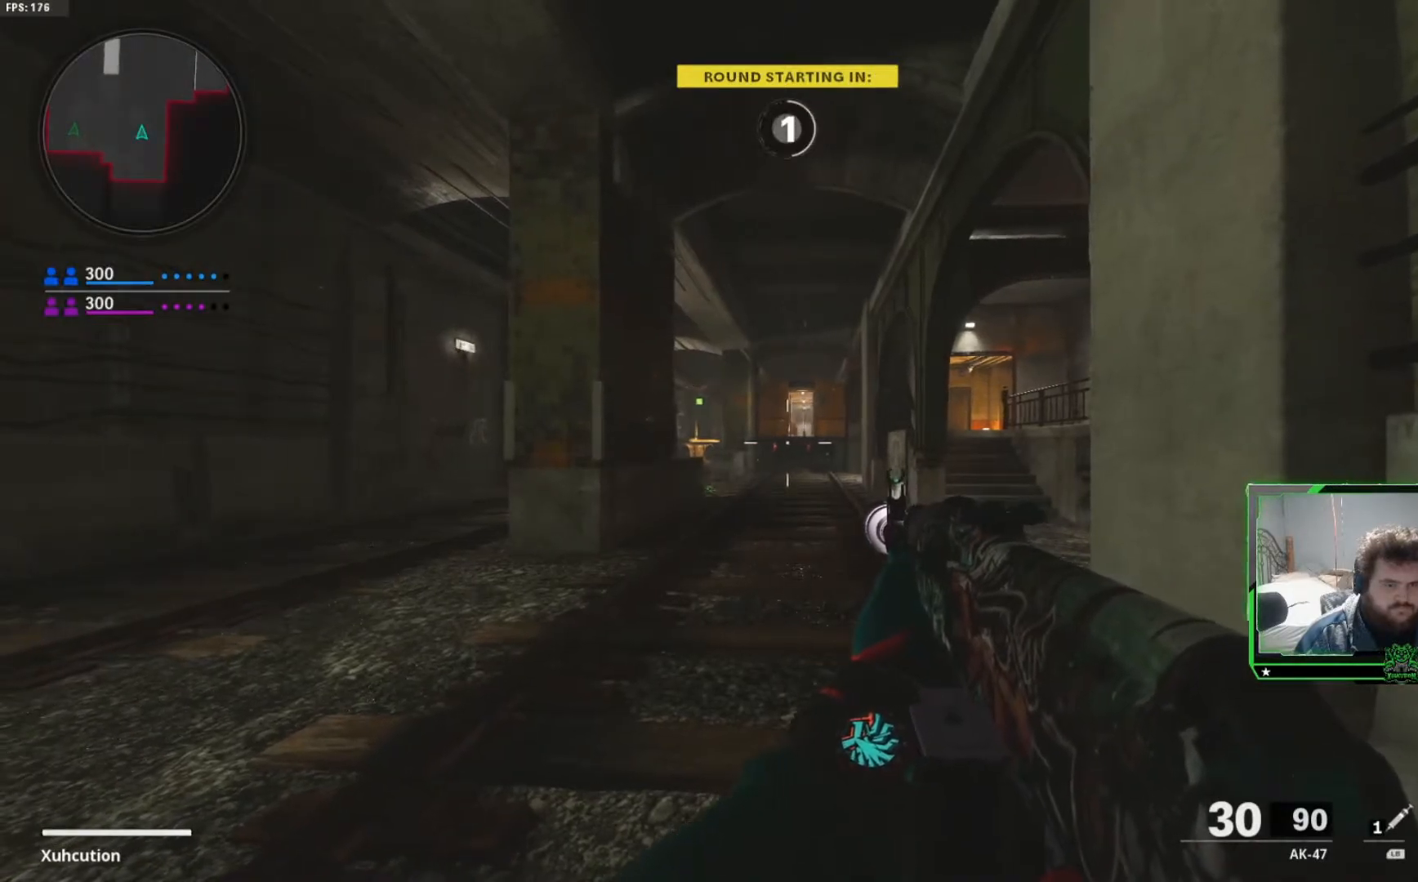
{"buttons": [], "left_stick": "up", "right_stick": "center", "events": [[67, "L3", "up"], [184, "L3", "down"], [267, "L3", "up"], [351, "L3", "down"], [451, "L3", "up"]]}
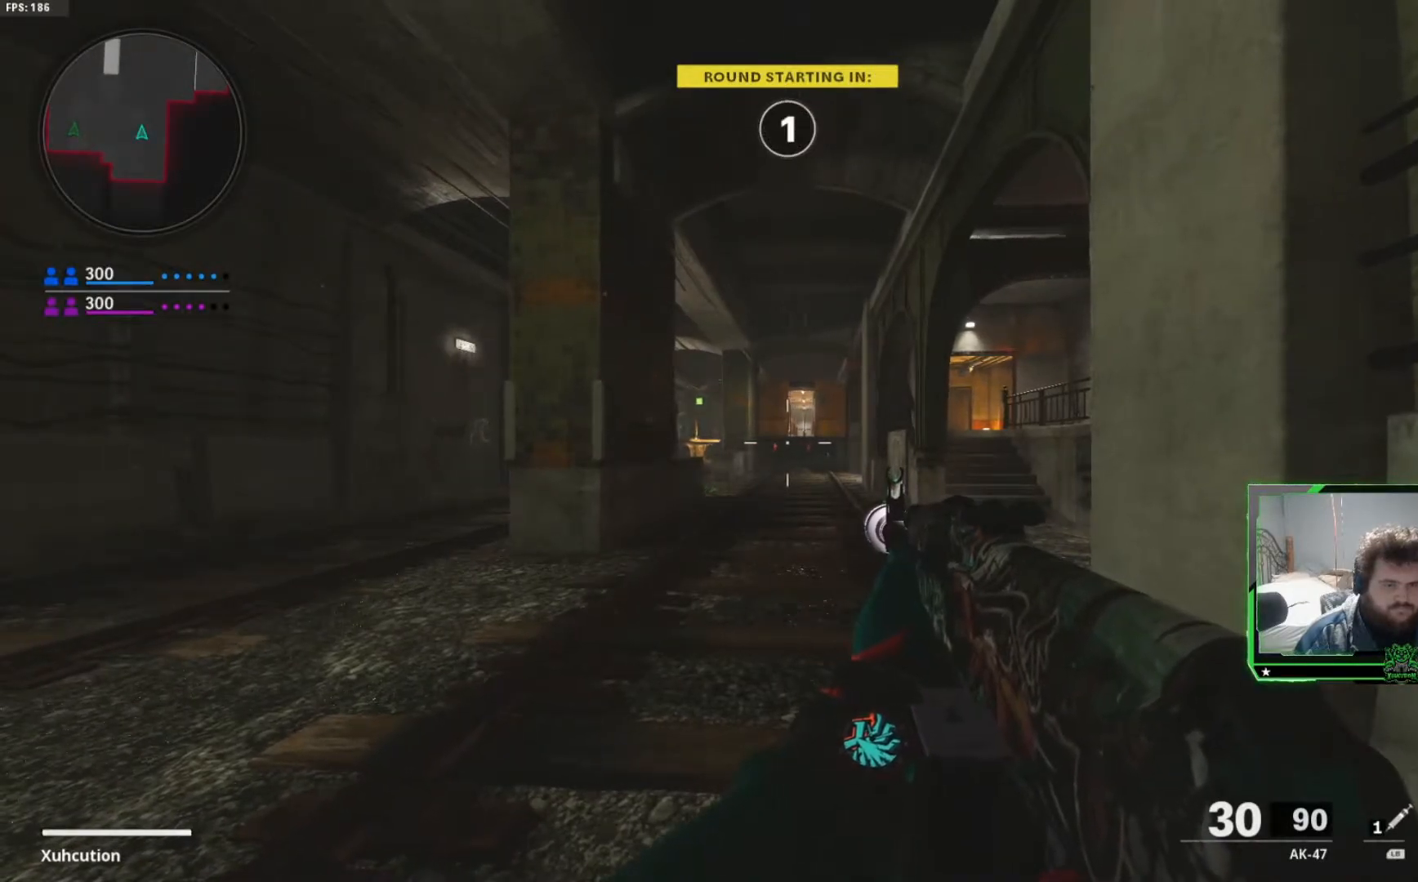
{"buttons": [], "left_stick": "up", "right_stick": "center", "events": [[50, "L3", "down"], [150, "L3", "up"], [283, "L3", "down"], [367, "L3", "up"]]}
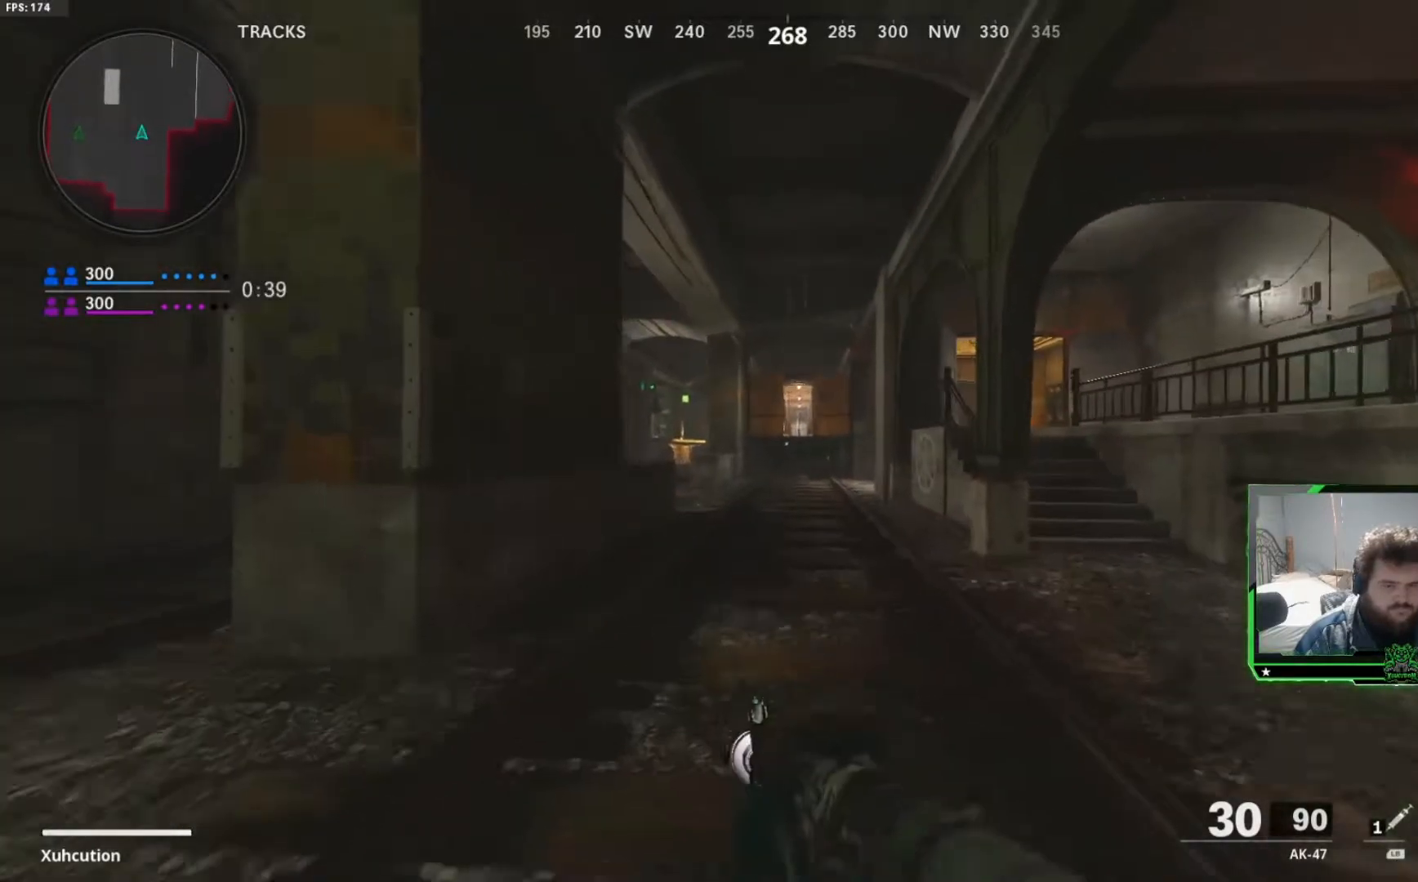
{"buttons": [], "left_stick": "up", "right_stick": "center", "events": []}
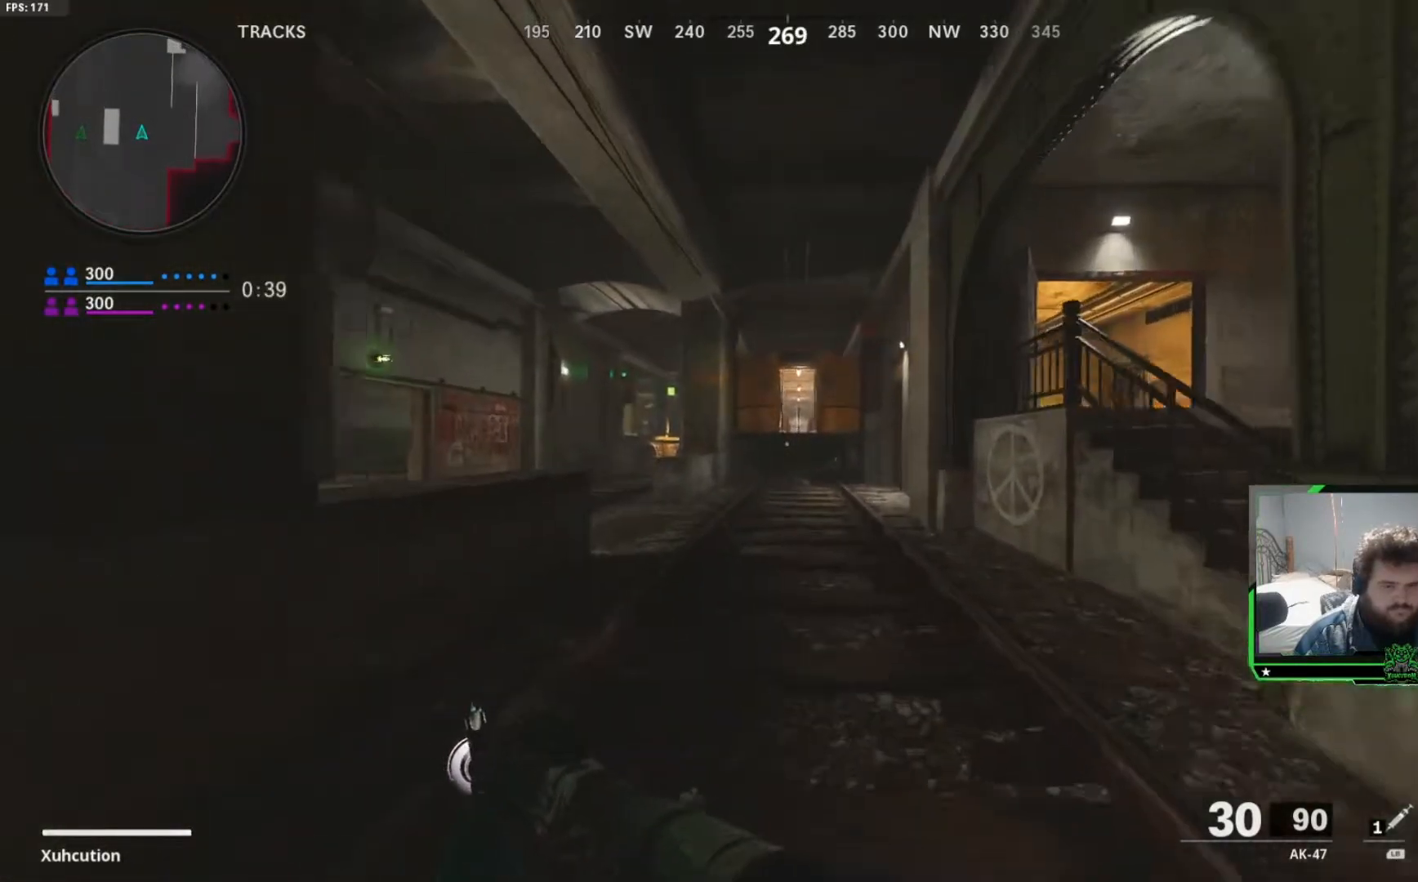
{"buttons": [], "left_stick": "up", "right_stick": "center", "events": []}
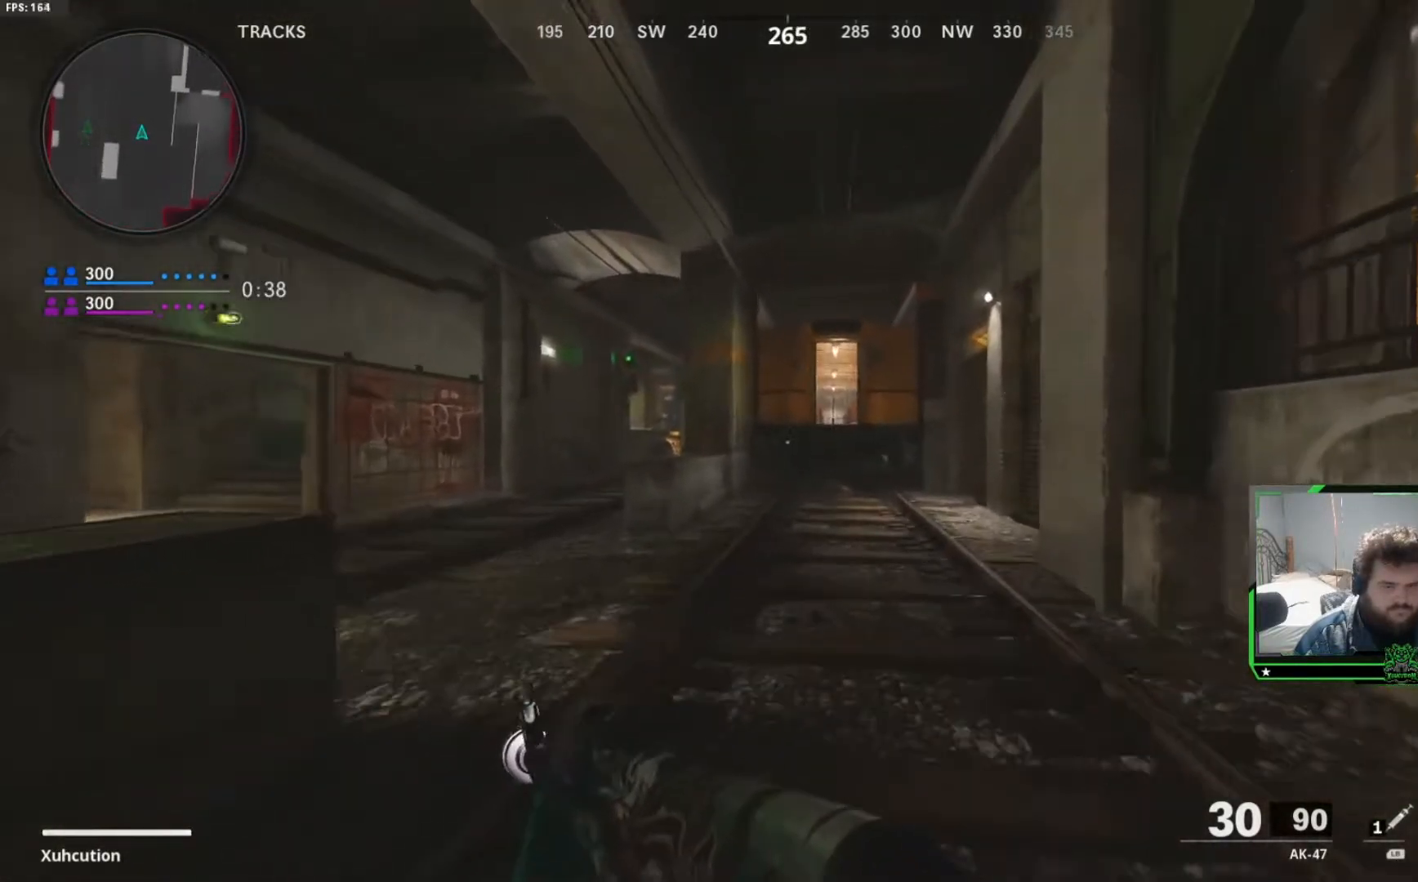
{"buttons": [], "left_stick": "up", "right_stick": "center", "events": []}
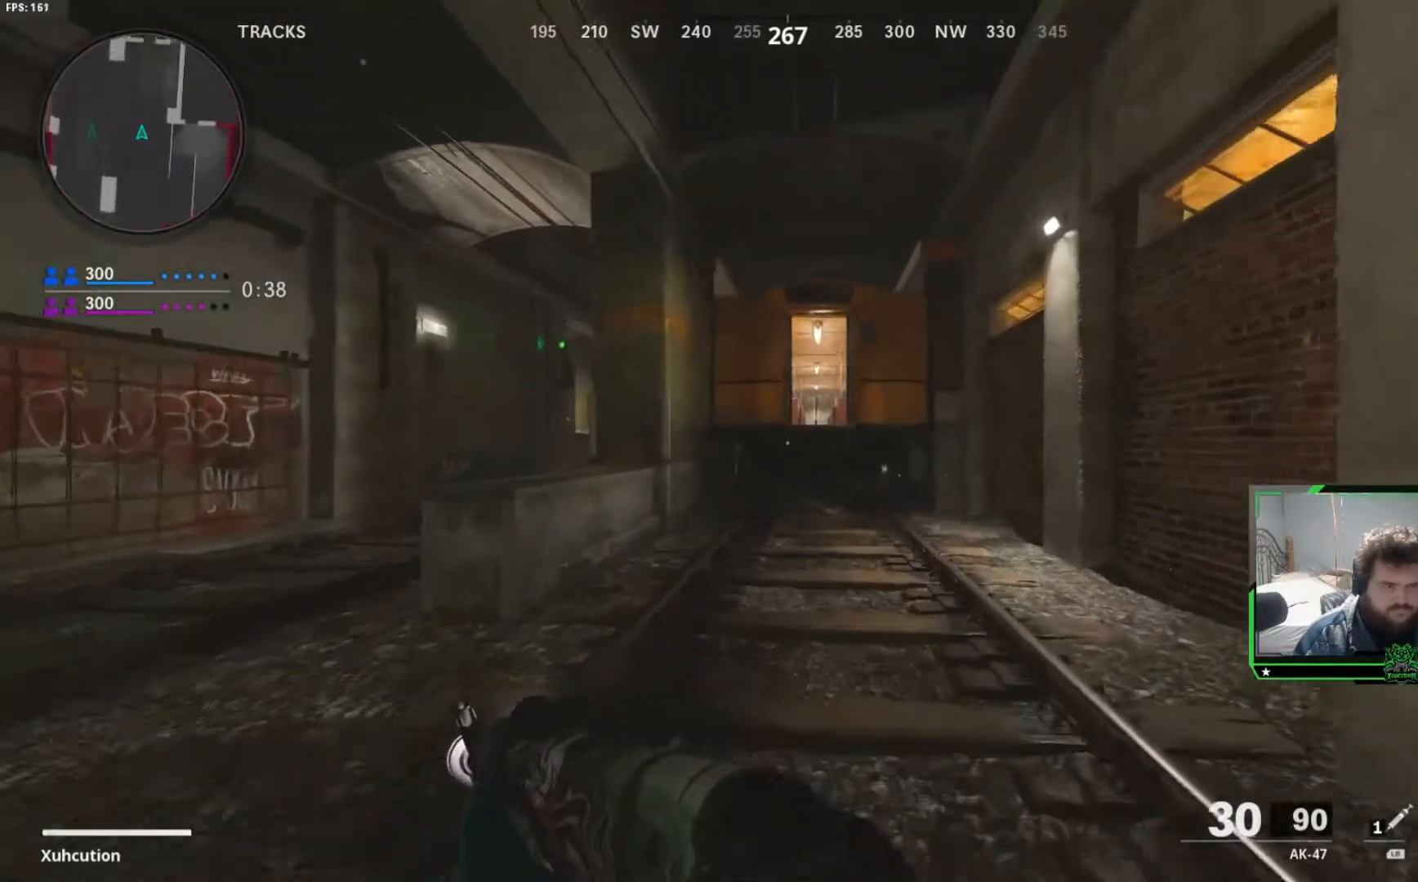
{"buttons": [], "left_stick": "up", "right_stick": "center", "events": []}
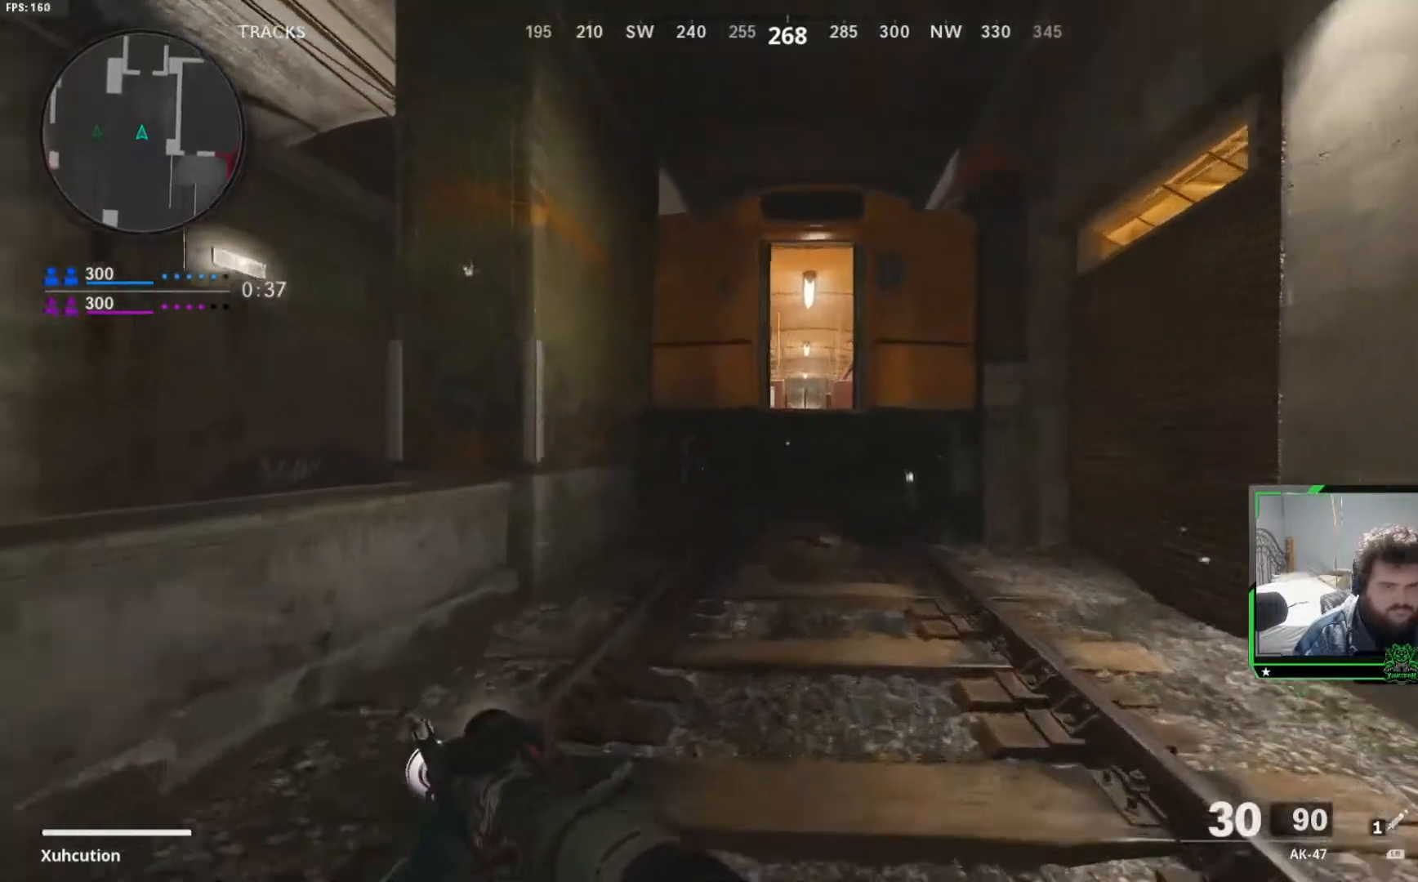
{"buttons": [], "left_stick": "up", "right_stick": "center", "events": []}
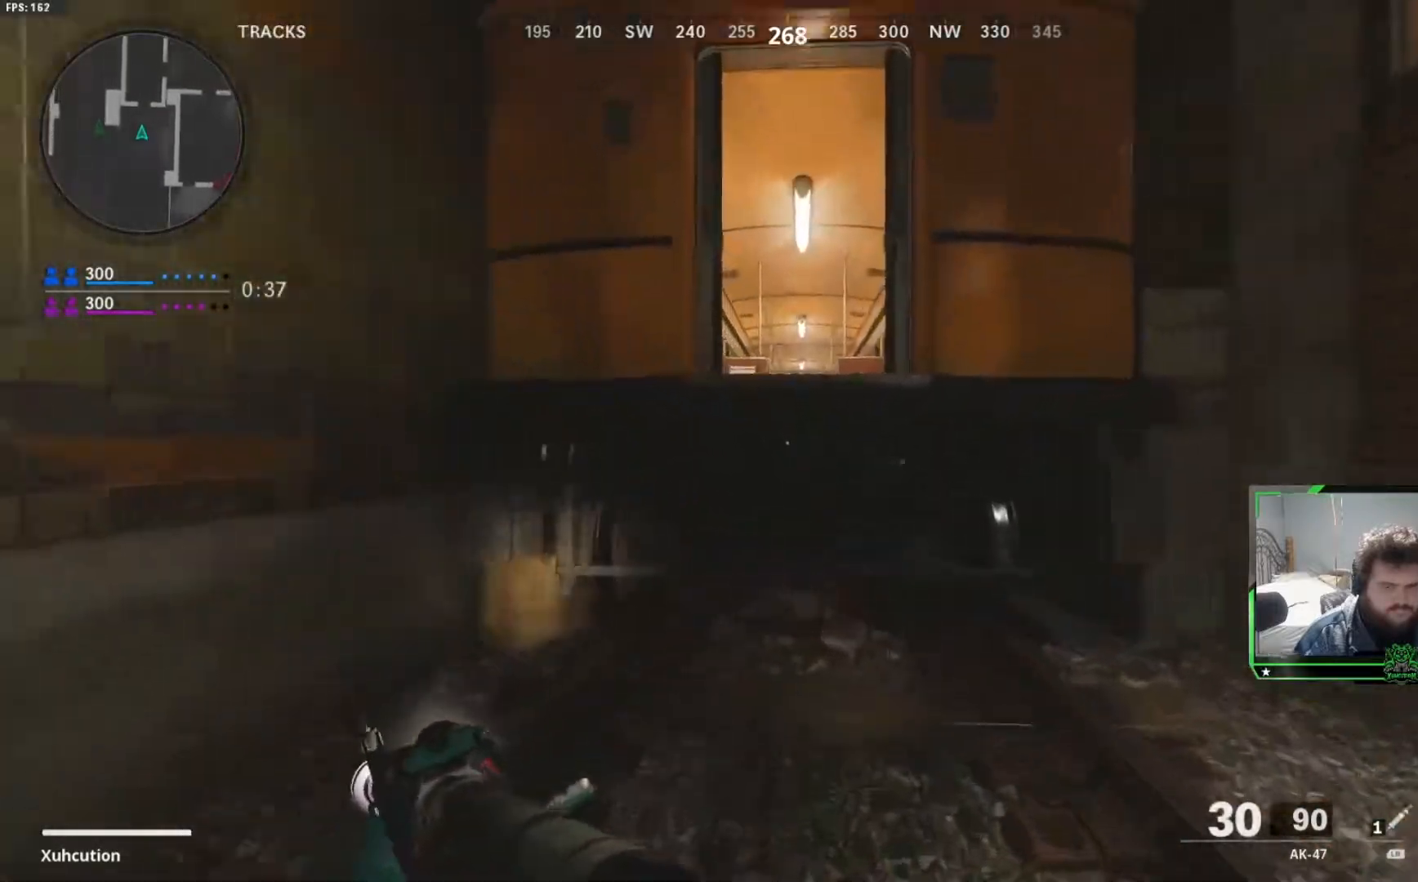
{"buttons": ["L3"], "left_stick": "up", "right_stick": "center"}
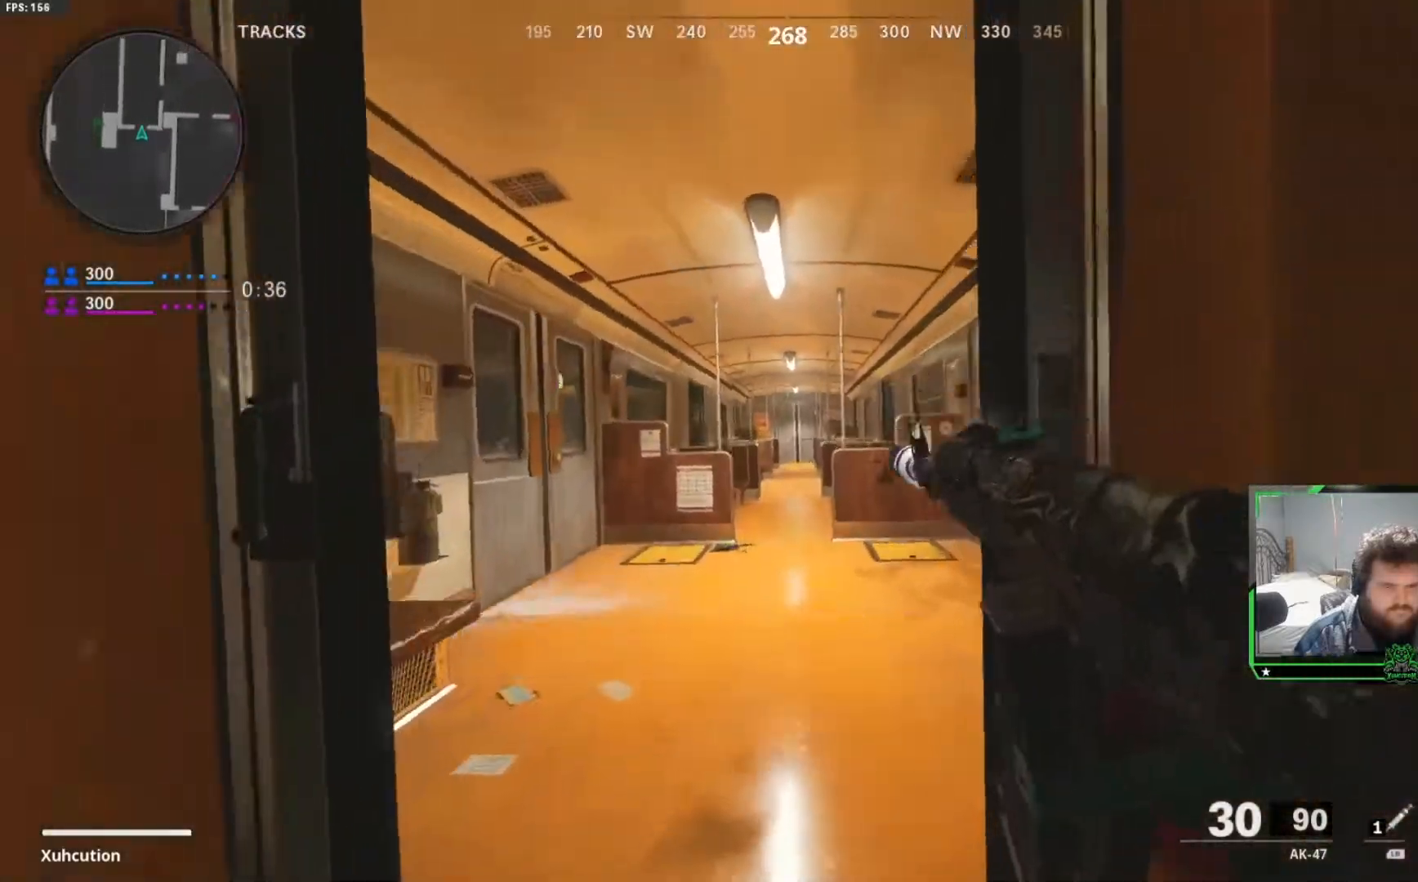
{"buttons": ["L3"], "left_stick": "up", "right_stick": "center", "events": [[84, "L3", "up"], [417, "L3", "down"]]}
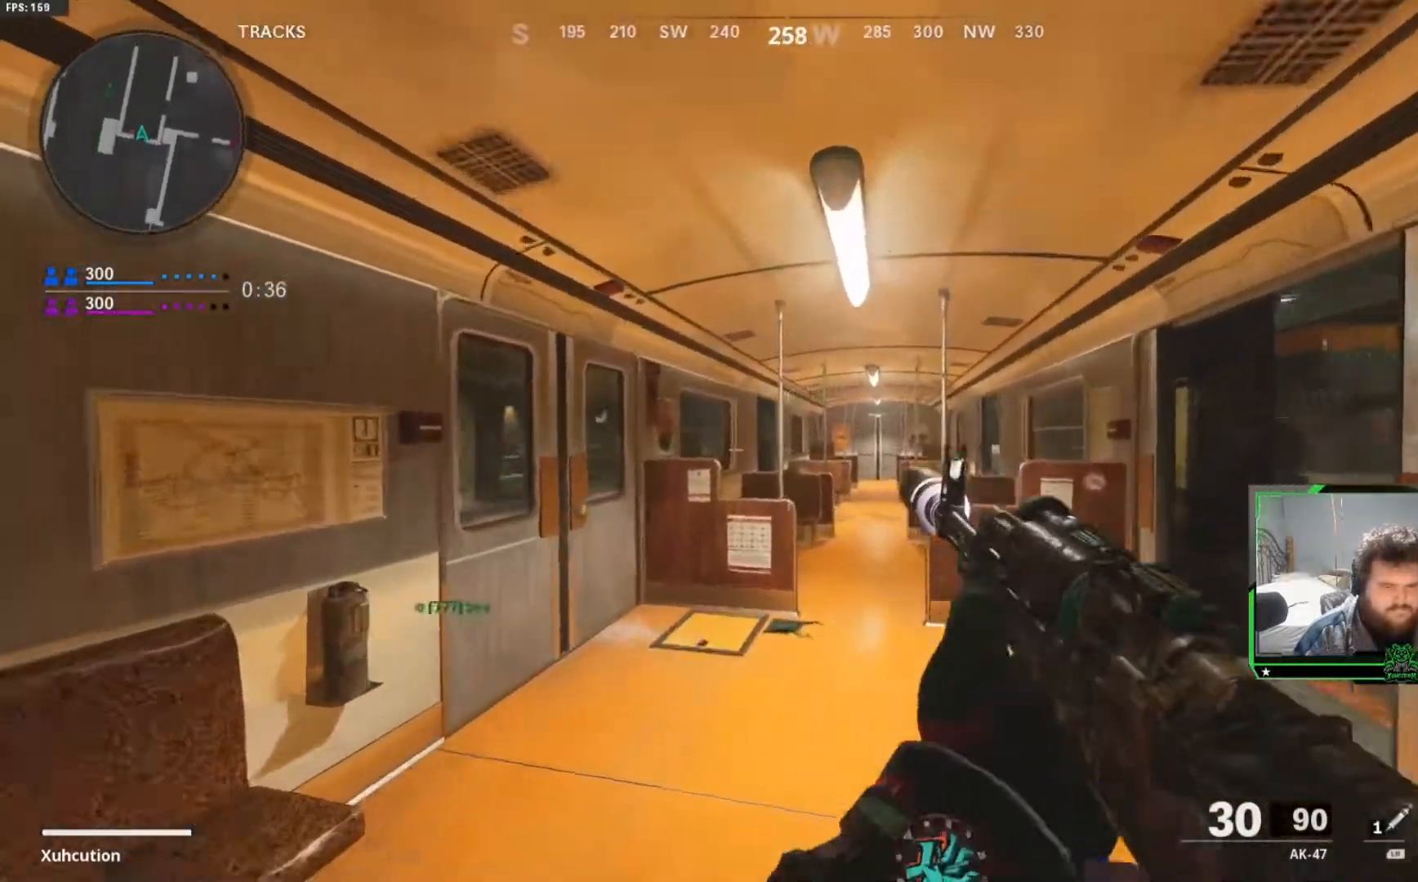
{"buttons": ["L2"], "left_stick": "up", "right_stick": "center", "events": [[50, "L3", "up"], [250, "L2", "down"]]}
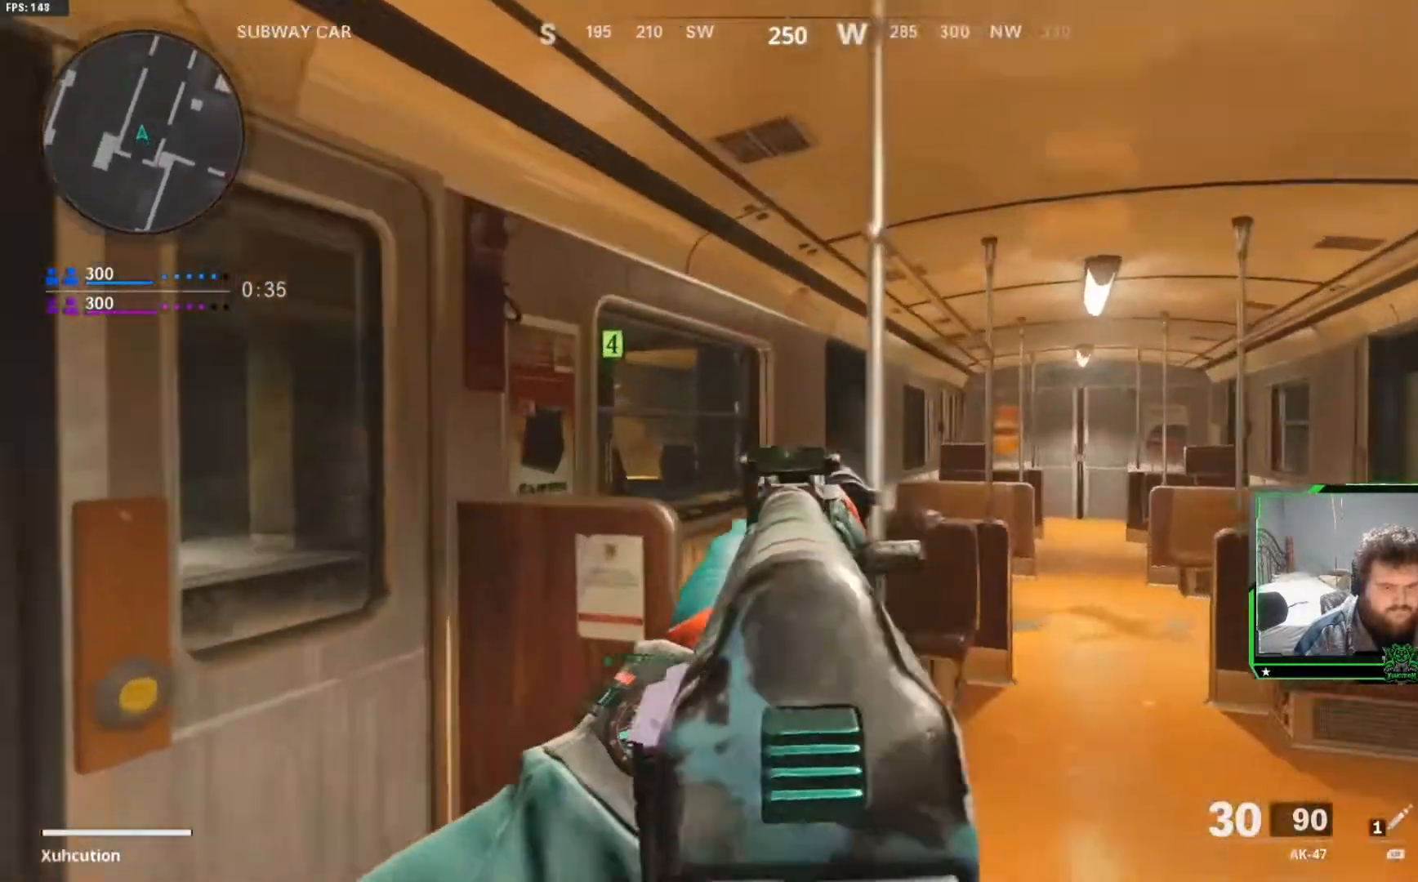
{"buttons": ["L2"], "left_stick": "up", "right_stick": "center", "events": [[67, "left_stick", "up-left"], [334, "left_stick", "up"]]}
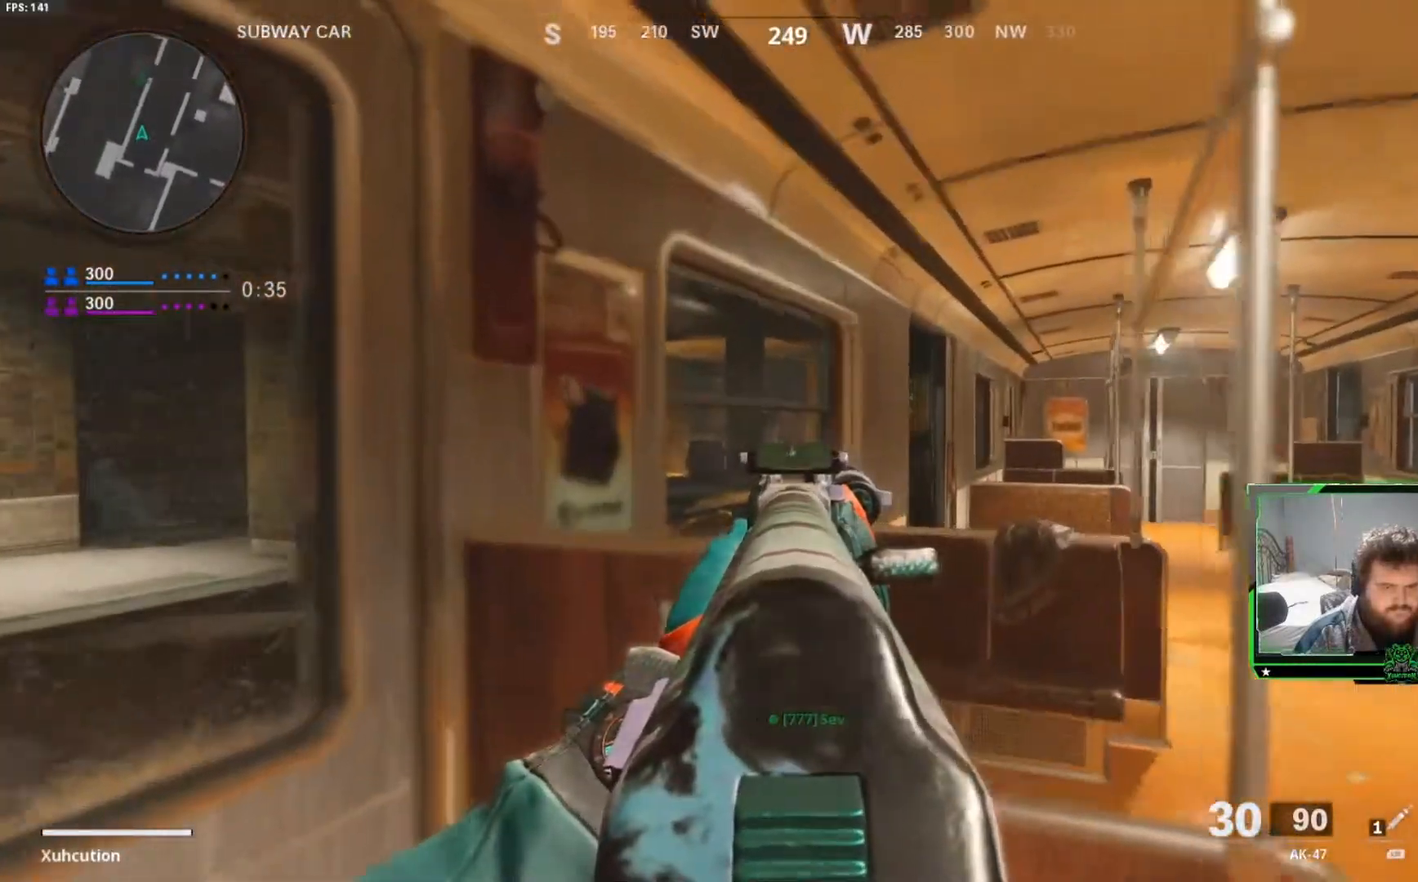
{"buttons": [], "left_stick": "up", "right_stick": "center", "events": [[66, "L2", "up"]]}
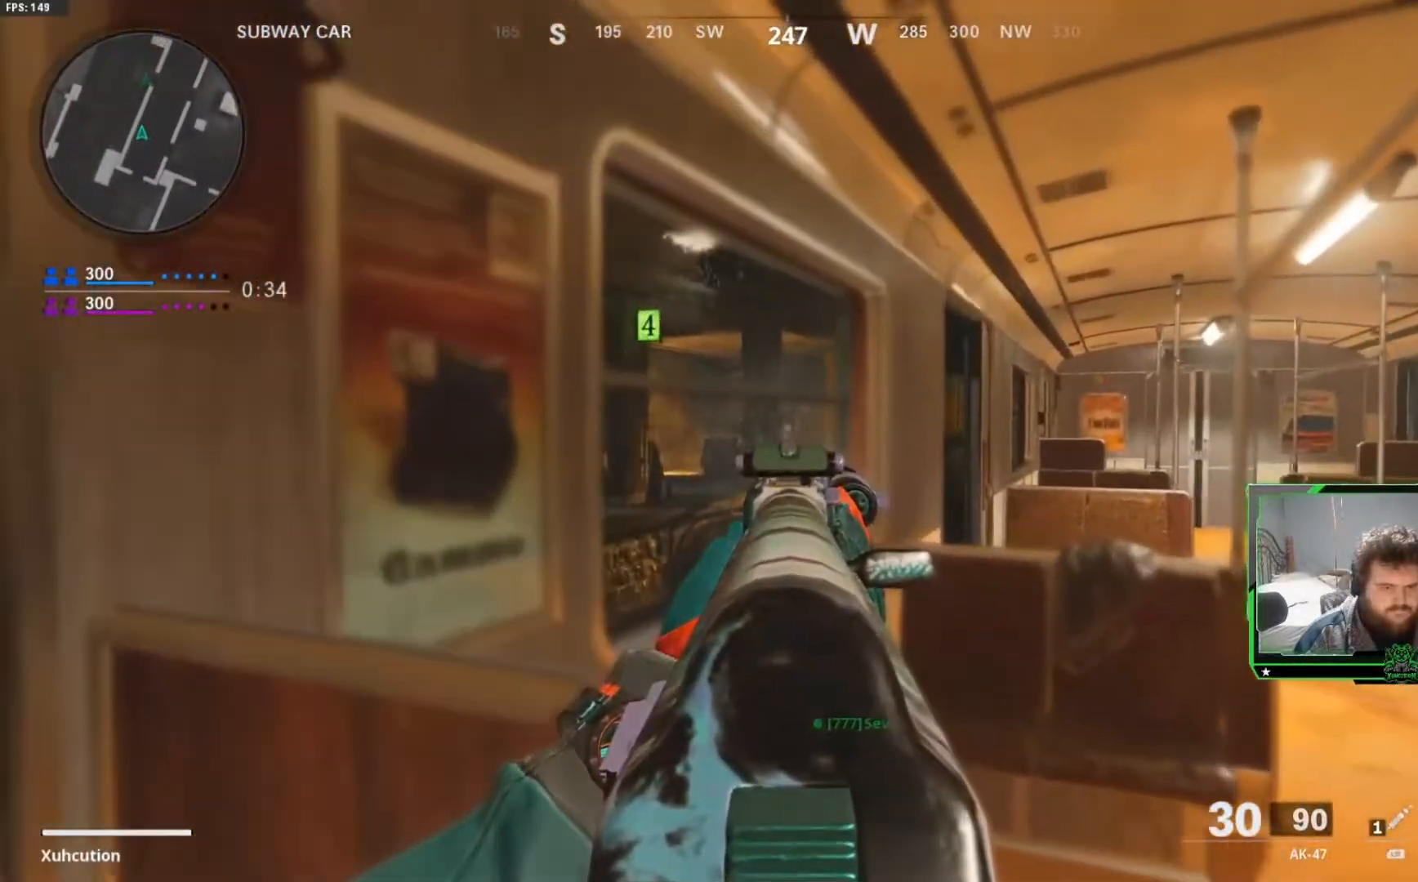
{"buttons": [], "left_stick": "up", "right_stick": "center", "events": []}
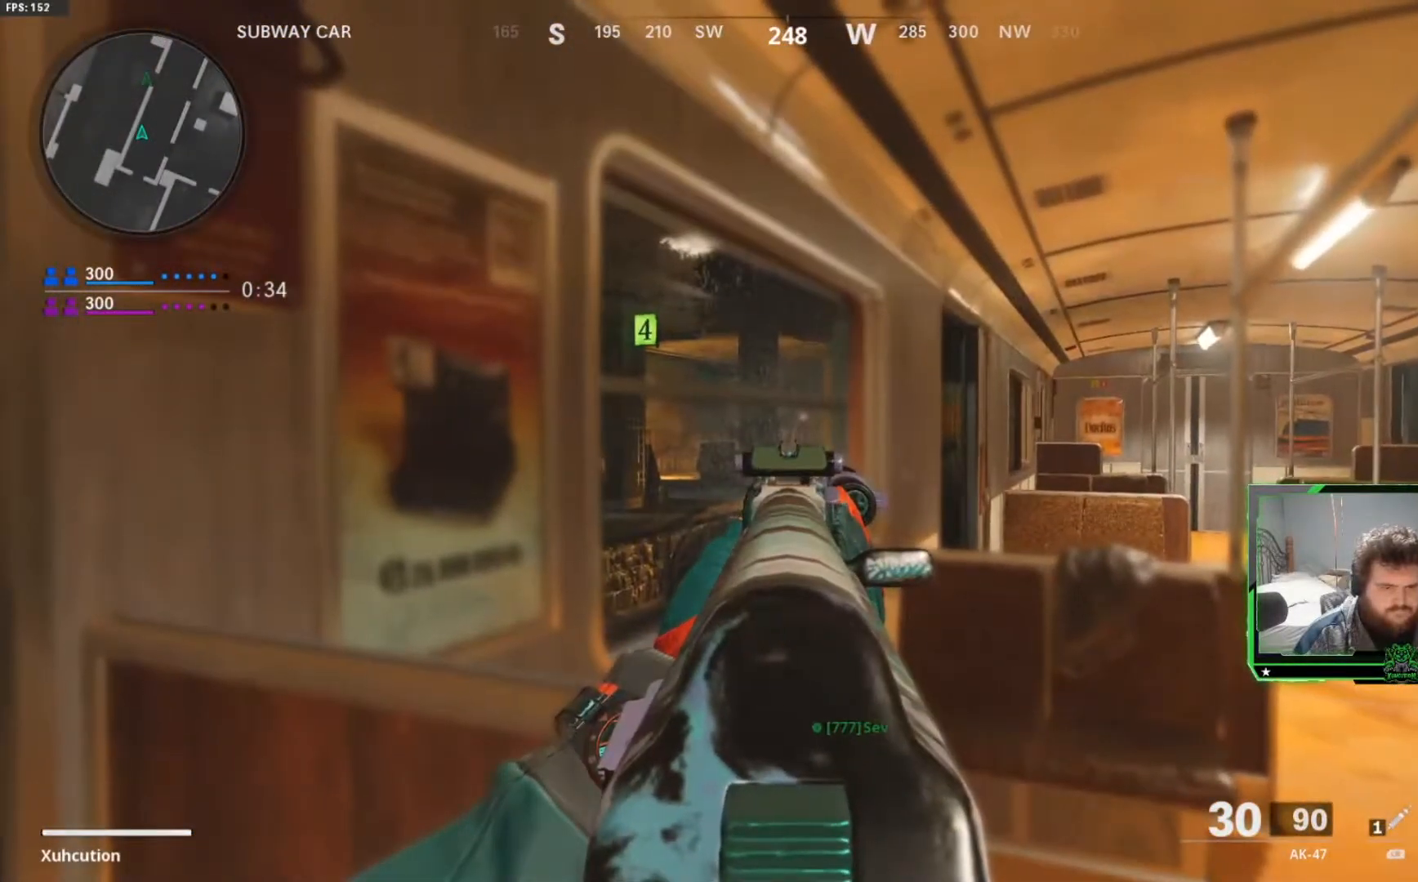
{"buttons": [], "left_stick": "center", "right_stick": "center", "events": [[83, "left_stick", "center"]]}
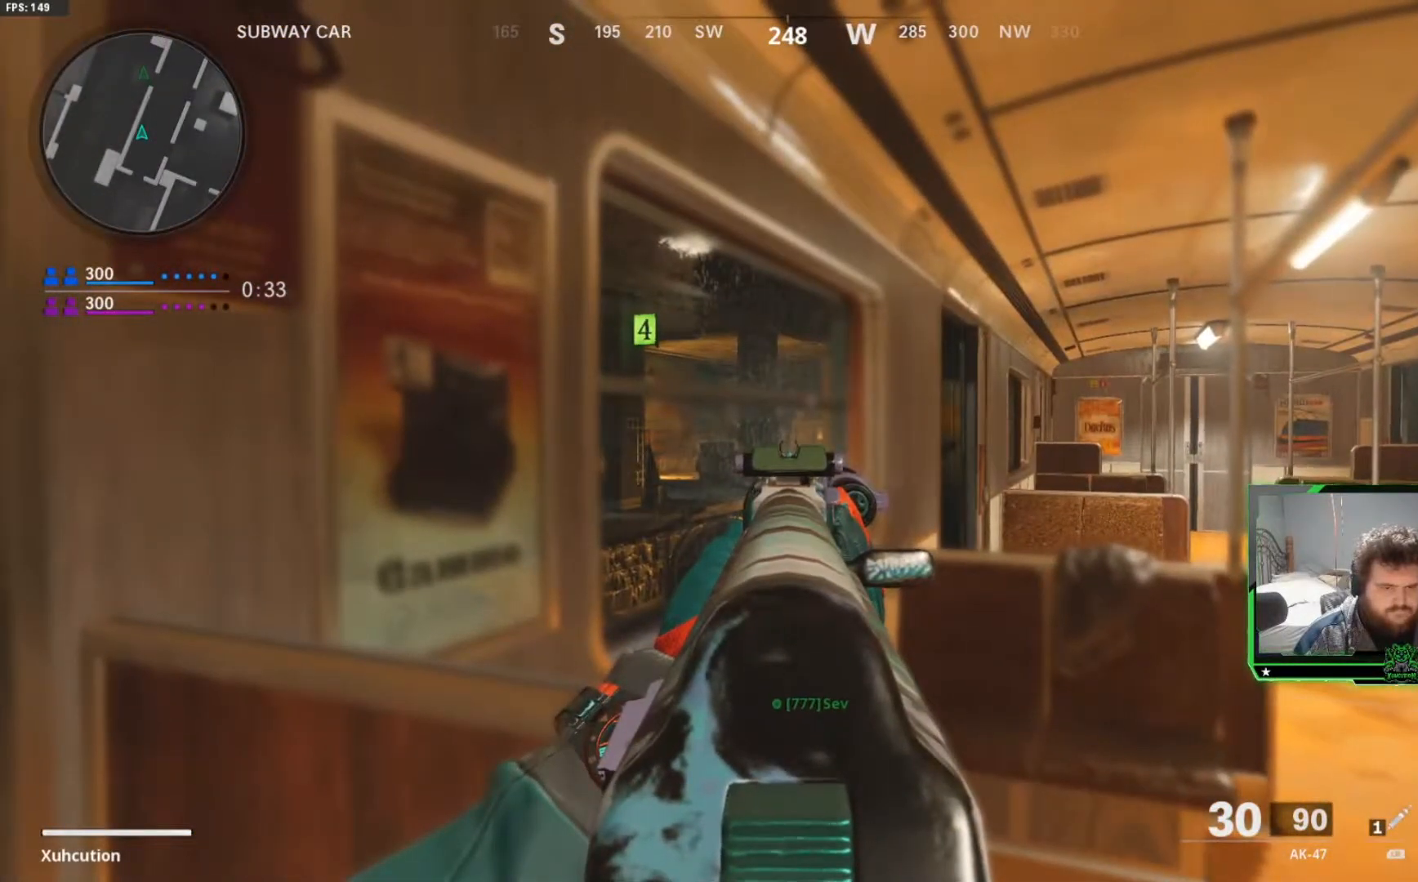
{"buttons": [], "left_stick": "center", "right_stick": "center", "events": []}
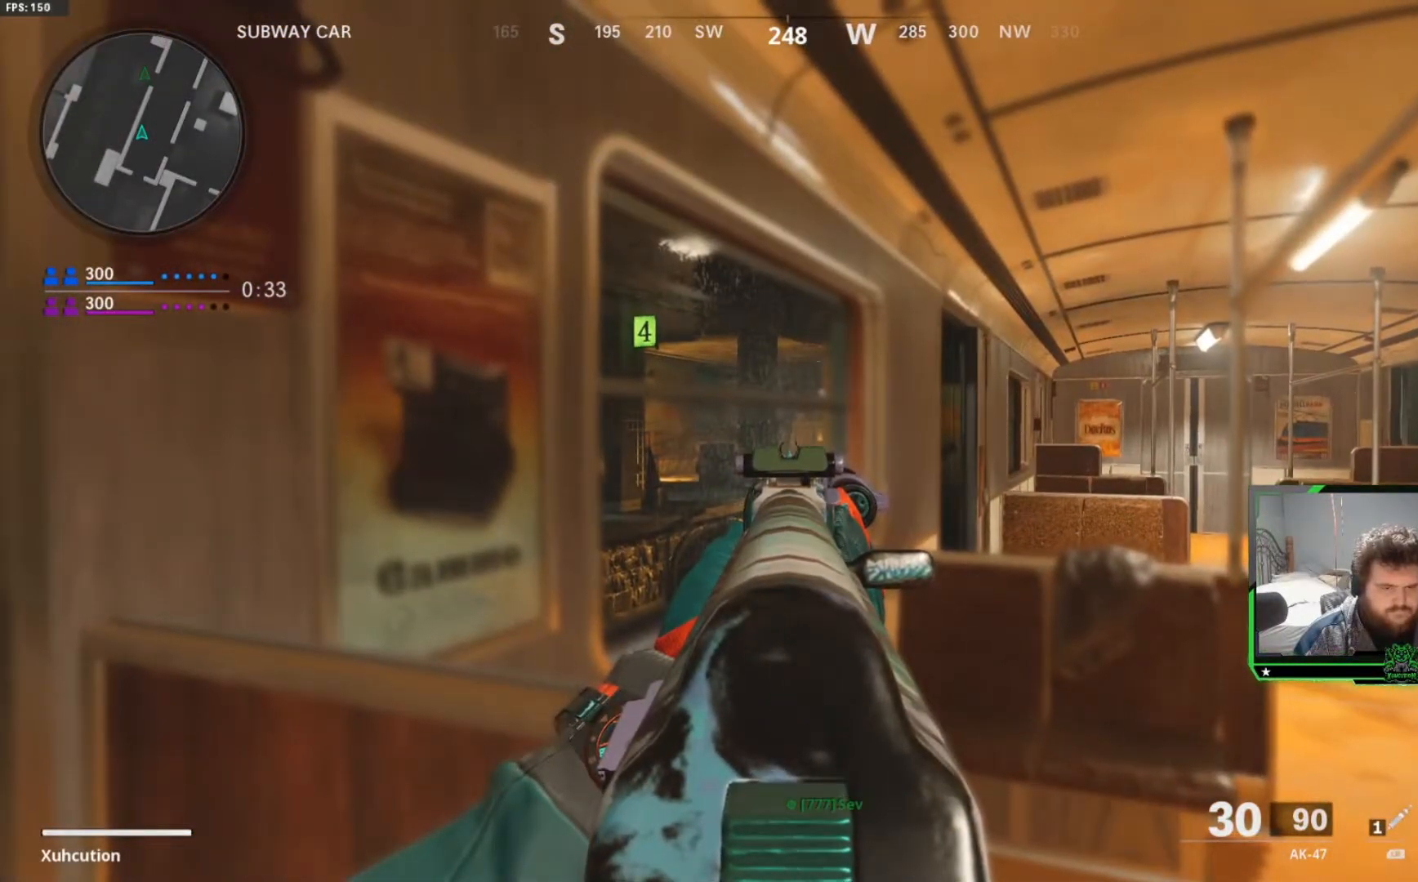
{"buttons": [], "left_stick": "center", "right_stick": "center", "events": []}
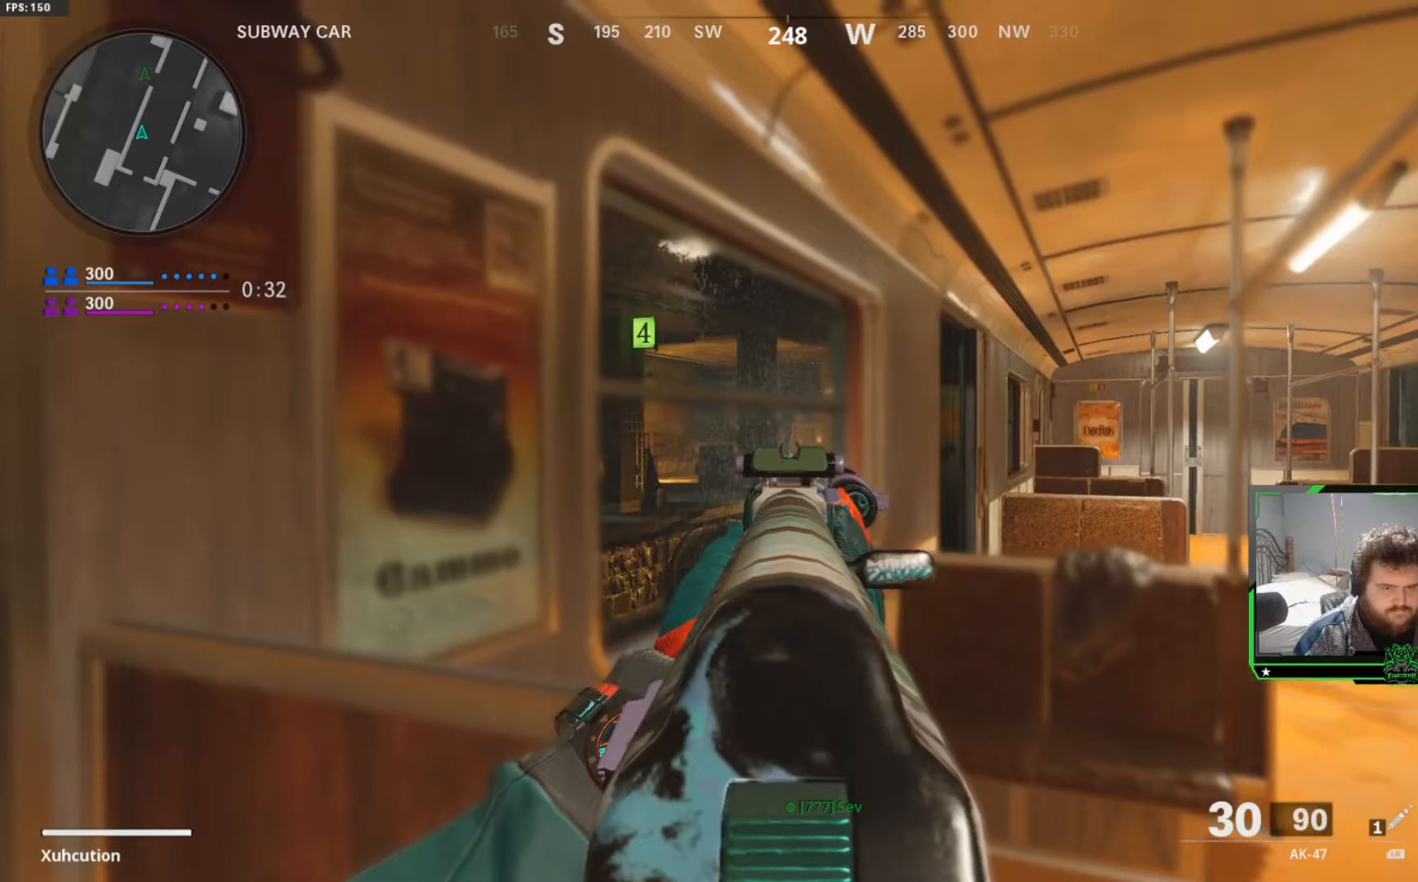
{"buttons": [], "left_stick": "center", "right_stick": "center", "events": []}
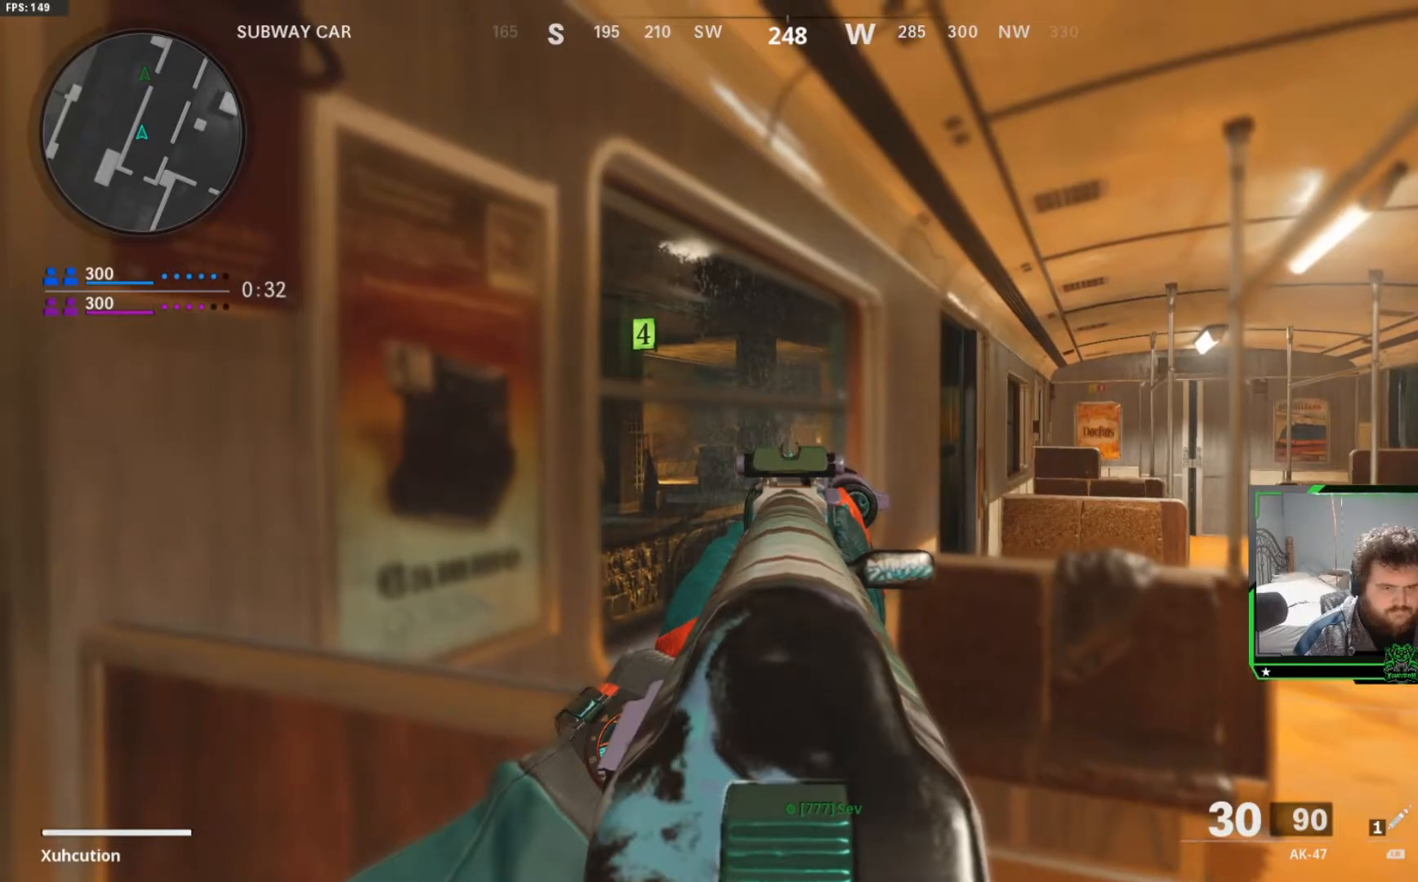
{"buttons": [], "left_stick": "center", "right_stick": "center", "events": [[333, "left_stick", "up-left"], [434, "left_stick", "center"]]}